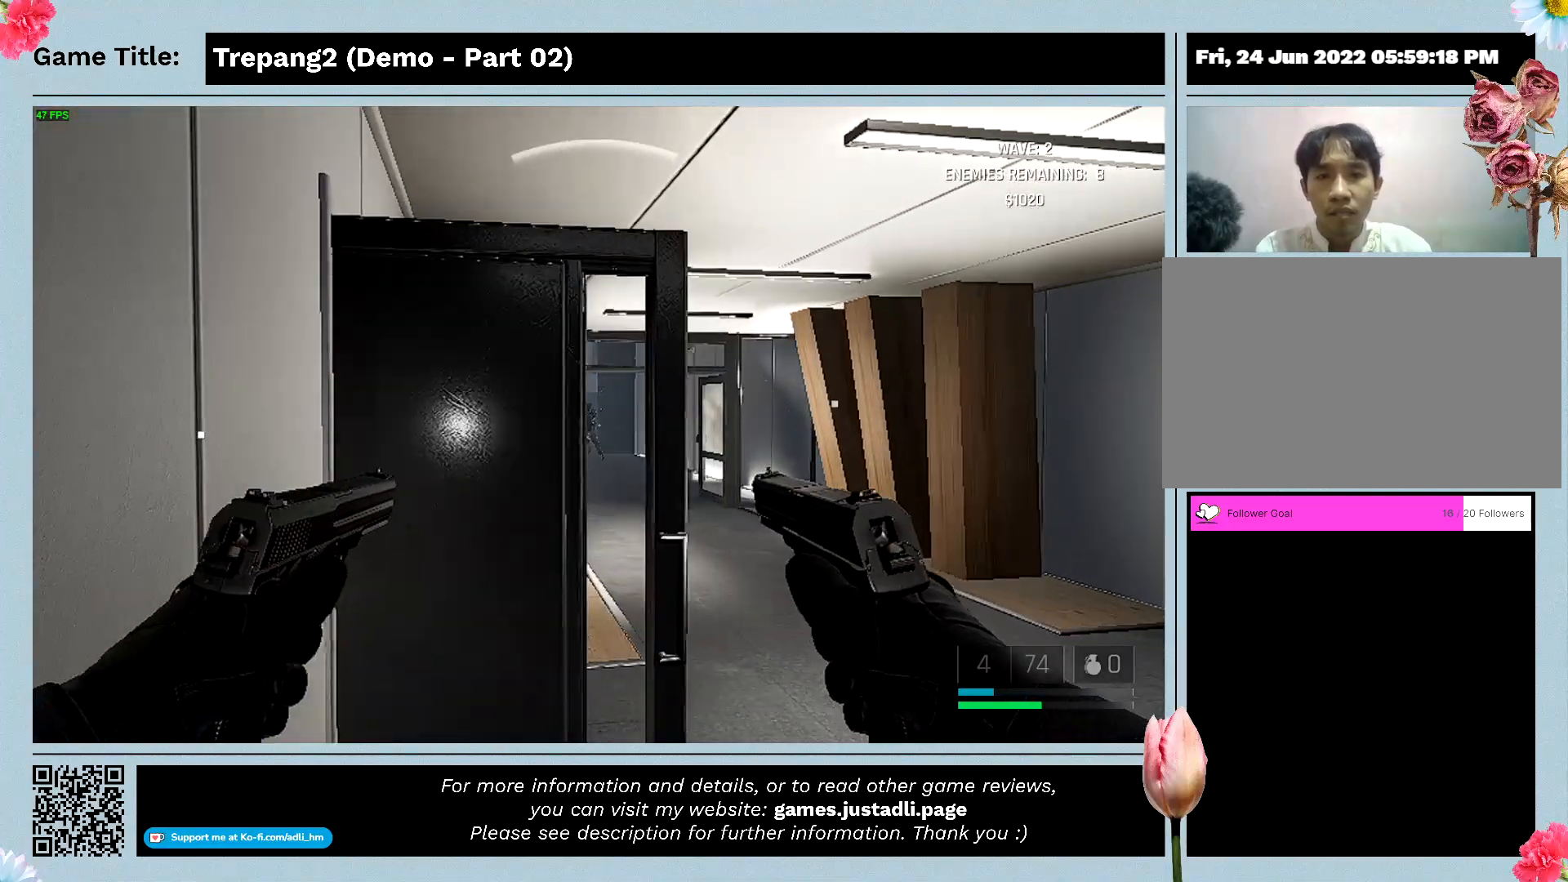
Gameplay with keyboard and mouse; each line is a JSON object with the keys and mouse buttons held at the frame after it. "events" lists presses ("down") and releases ("up") of "0", "1", "2", "3", "4", "5", "6", "7", "8", "9", "a", "alt", "b", "c", "caps_lock", "ctrl", "d", "down", "e", "escape", "f", "f1", "f2", "f3", "f4", "g", "h", "i", "j", "k", "l", "left", "m", "n", "o", "p", "q", "r", "return", "right", "s", "shift", "space", "t", "tab", "tilde", "u", "up", "v", "w", "x", "y", "z", "mouse_left", "mouse_wheel" and "mouse_right" between this image and that frame as [ms after this image, input, new state], when the widget could be followed in between. "mouse_left", "mouse_wheel", "mouse_right" = the "left", "wheel", "right" buttons of the "mouse" list. No other keys are recorded. "wheel" means that the mouse wheel is clicked or scrolled. Mouse movement is not recorded.
{"keys": [], "mouse": [], "events": [[133, "a", "up"]]}
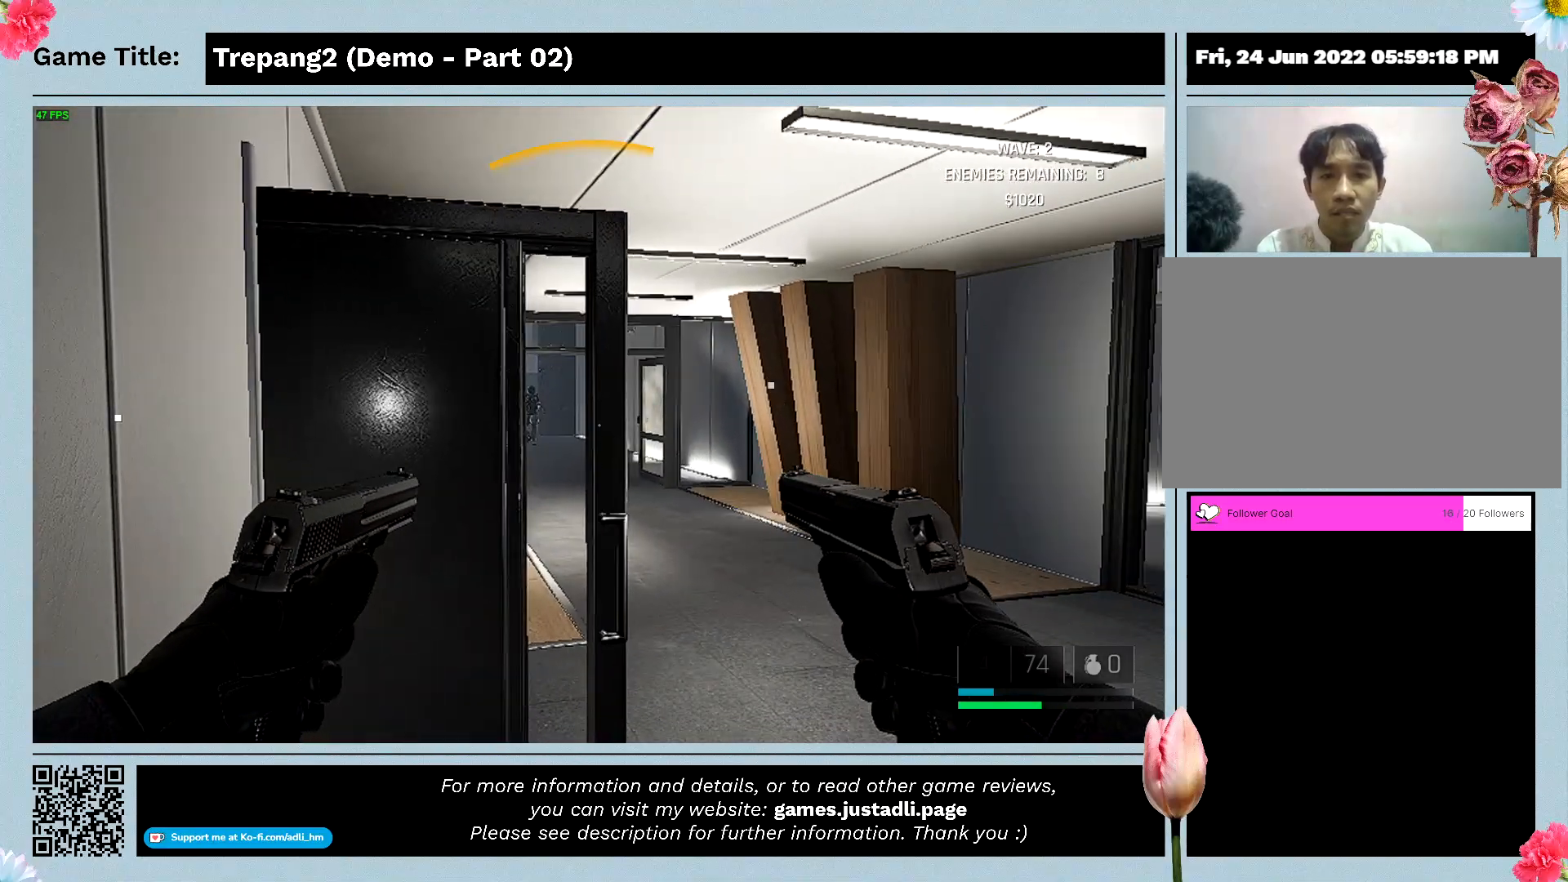
{"keys": ["d"], "mouse": [], "events": [[267, "d", "down"]]}
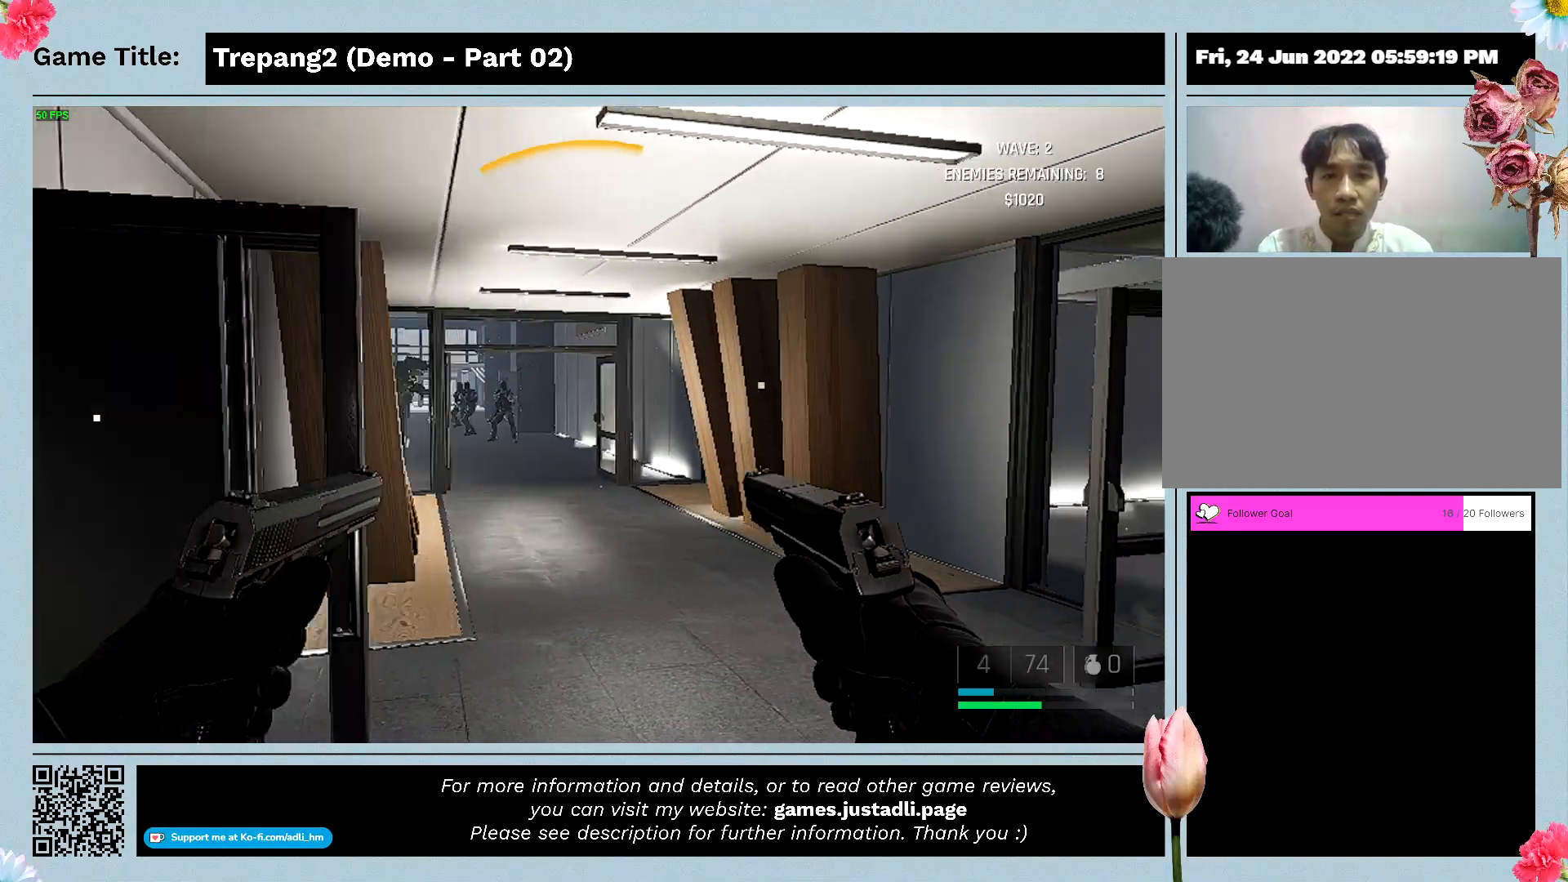
{"keys": [], "mouse": ["left"], "events": [[233, "mouse_left", "down"], [500, "d", "up"]]}
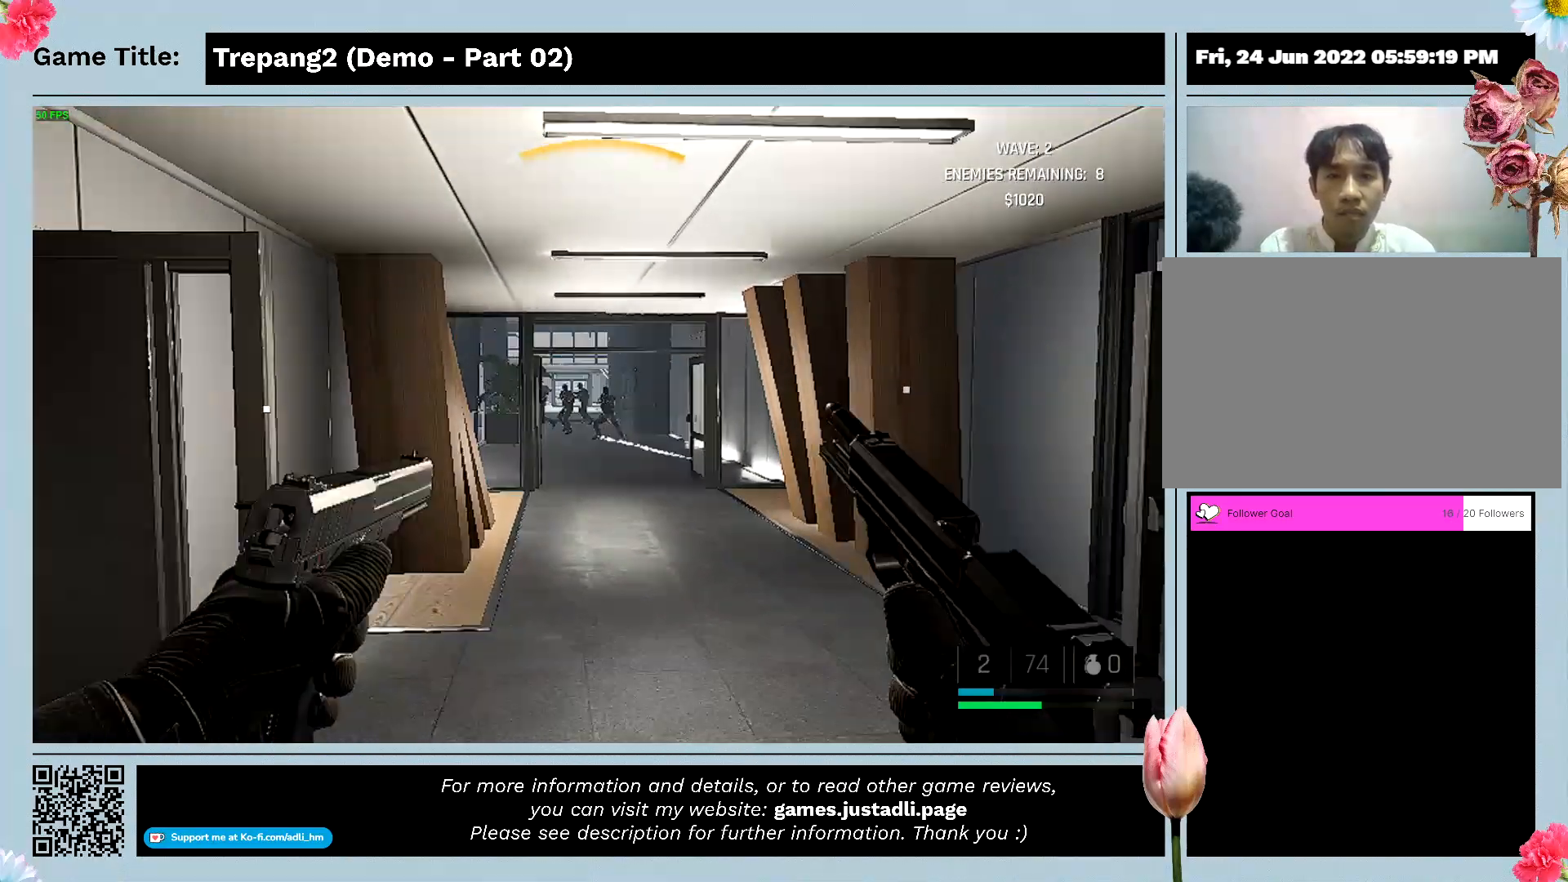
{"keys": ["a"], "mouse": ["left"], "events": [[467, "a", "down"]]}
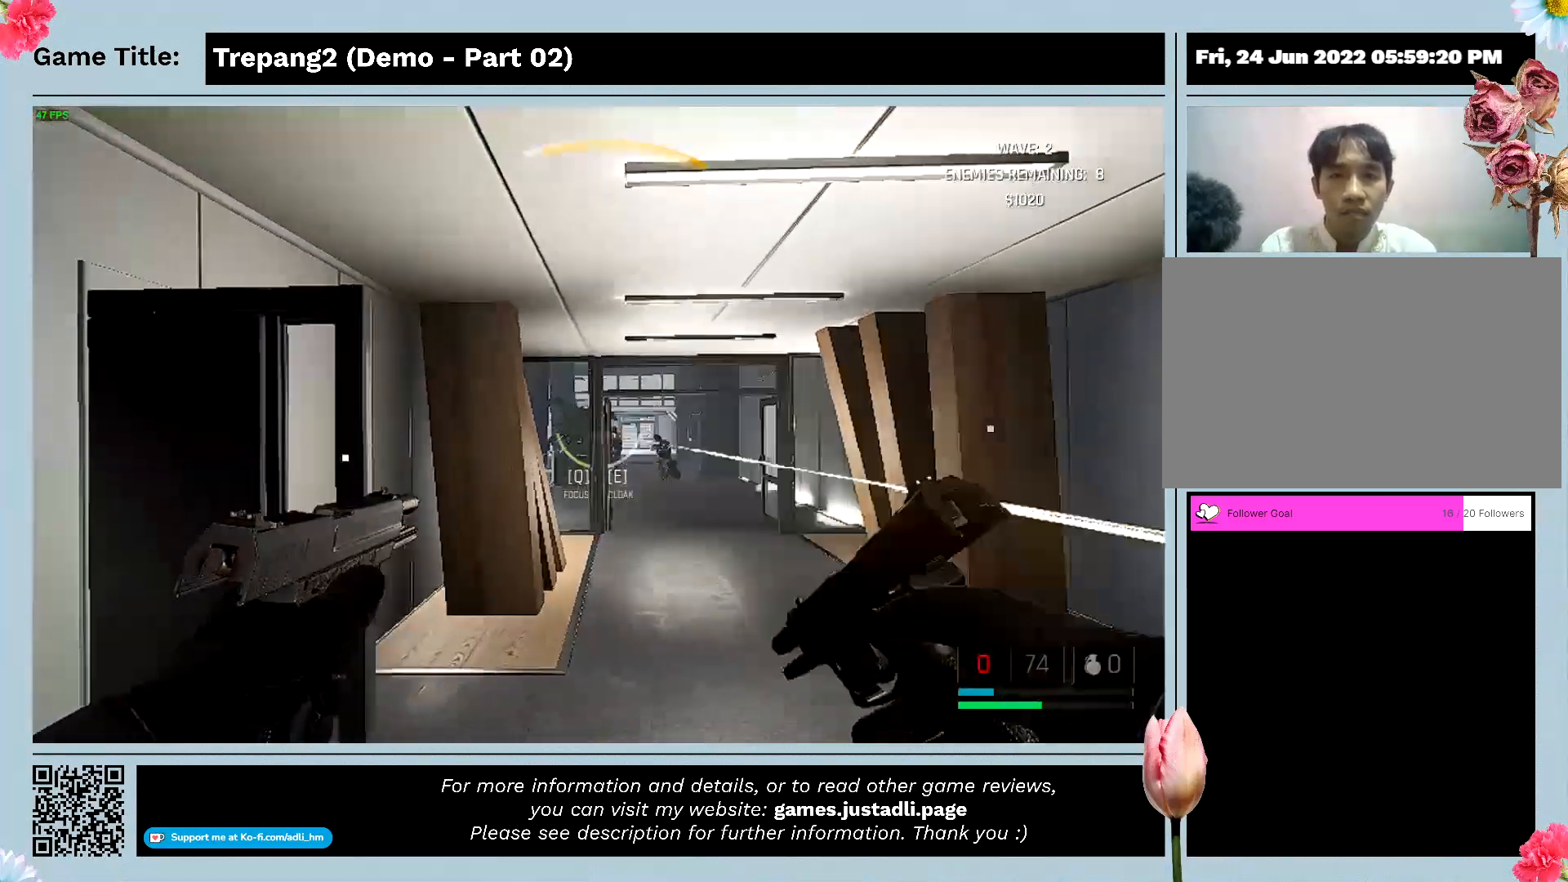
{"keys": ["w"], "mouse": ["left"], "events": [[100, "w", "down"], [467, "a", "up"]]}
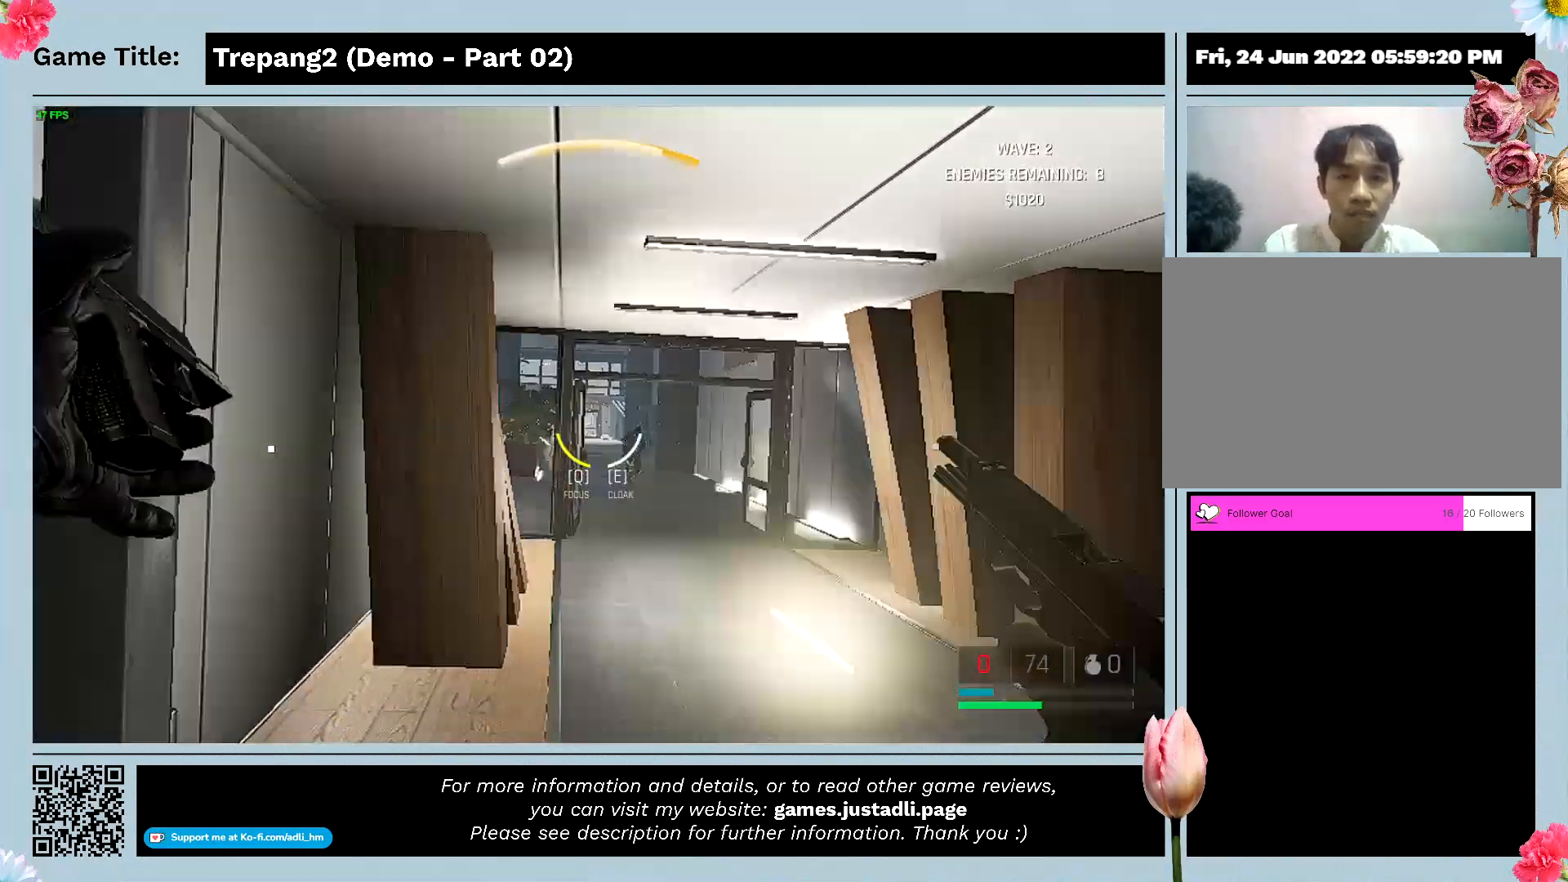
{"keys": ["w"], "mouse": ["left"], "events": []}
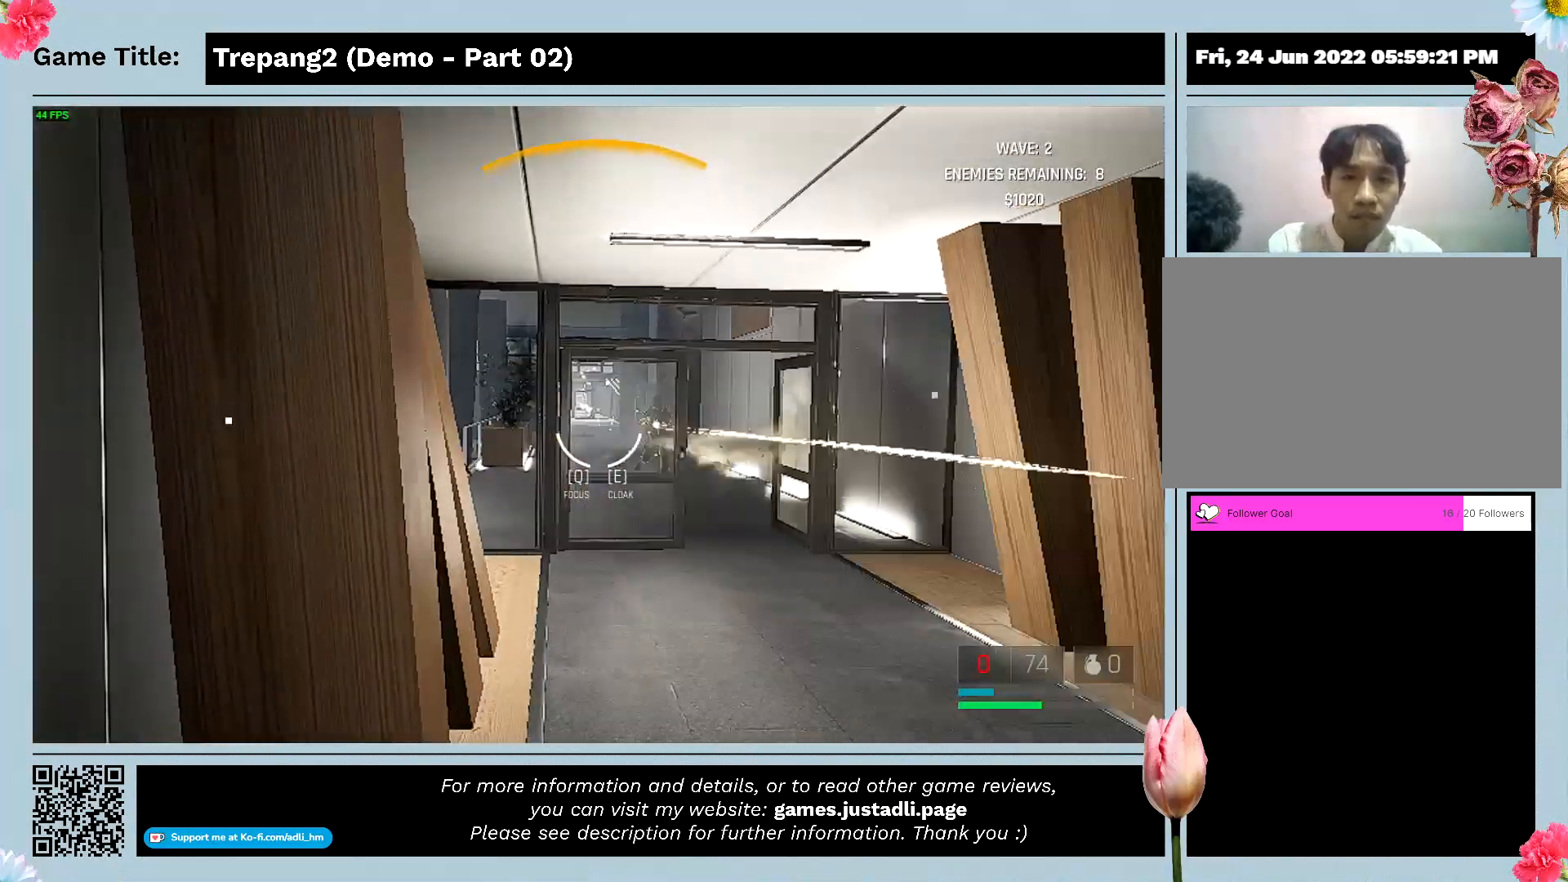
{"keys": ["w"], "mouse": ["left"], "events": []}
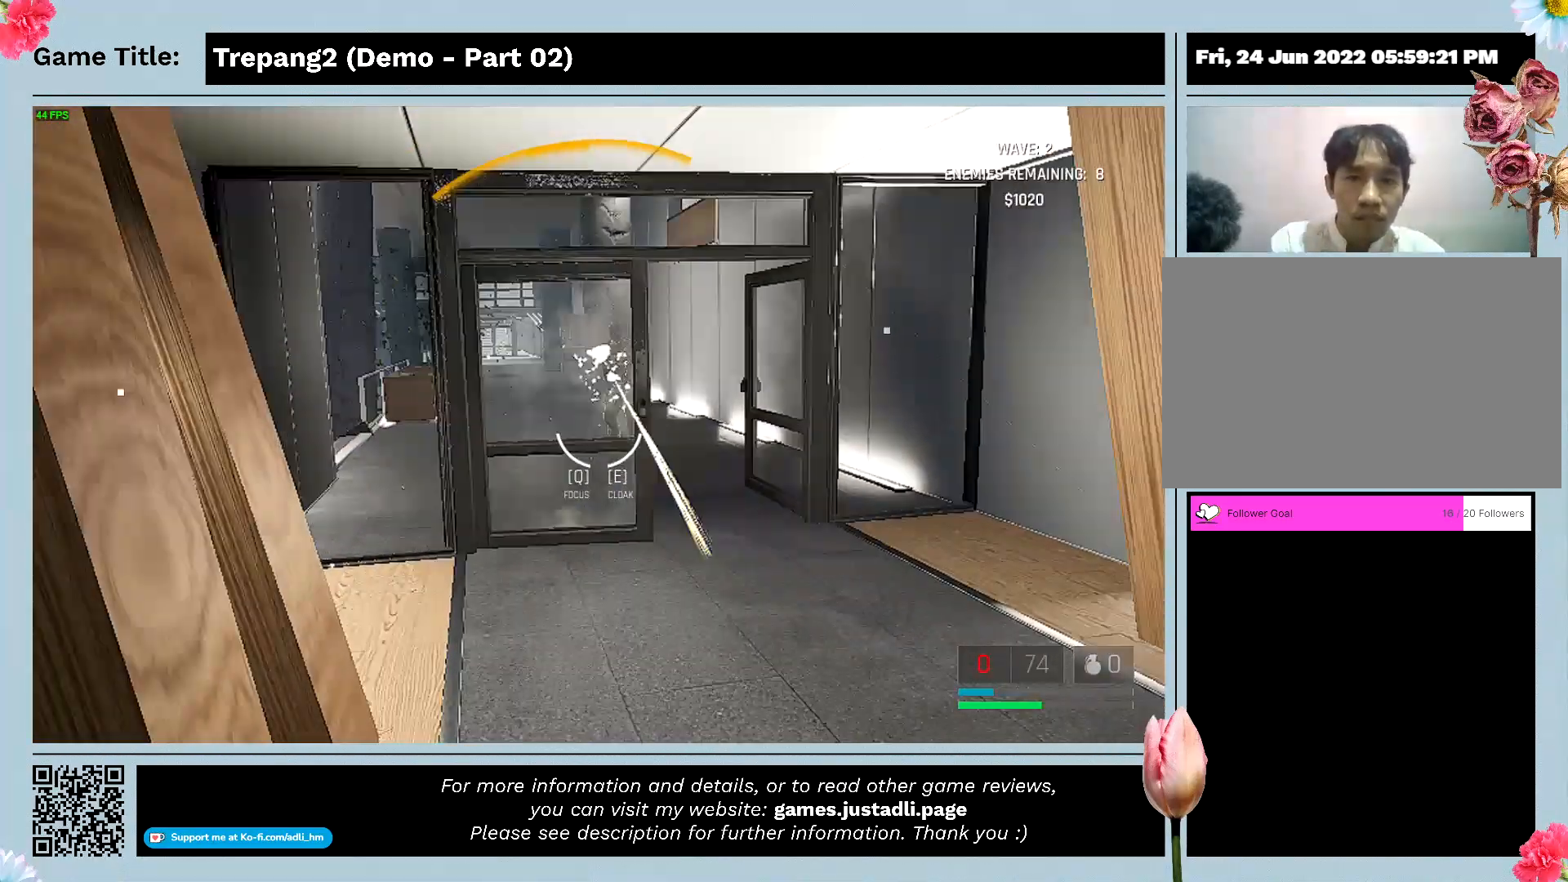
{"keys": ["w"], "mouse": ["left"], "events": []}
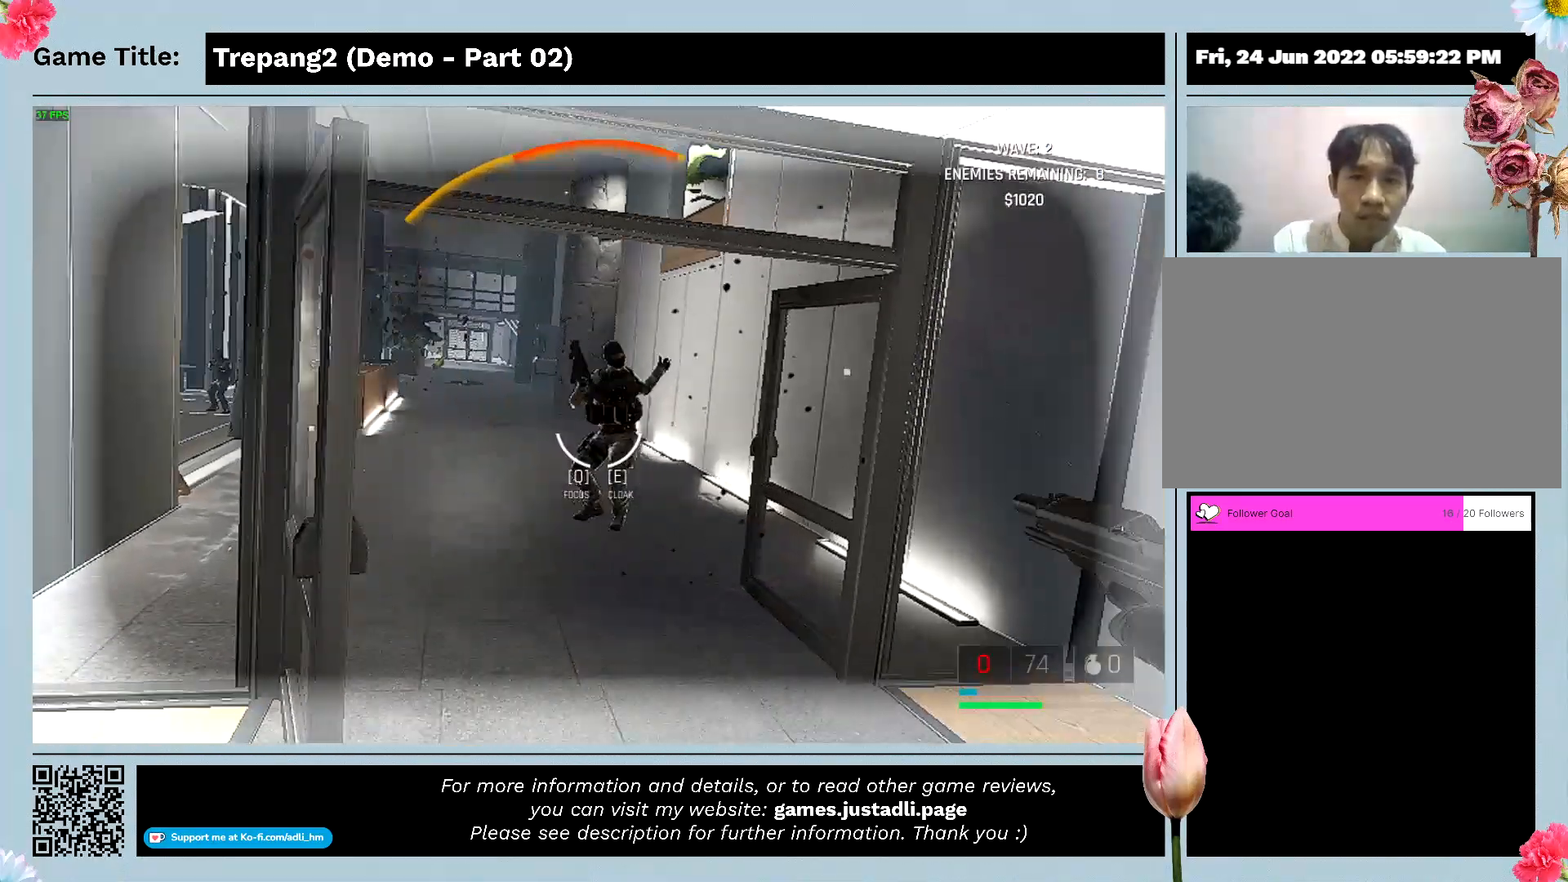
{"keys": ["w"], "mouse": ["left"], "events": []}
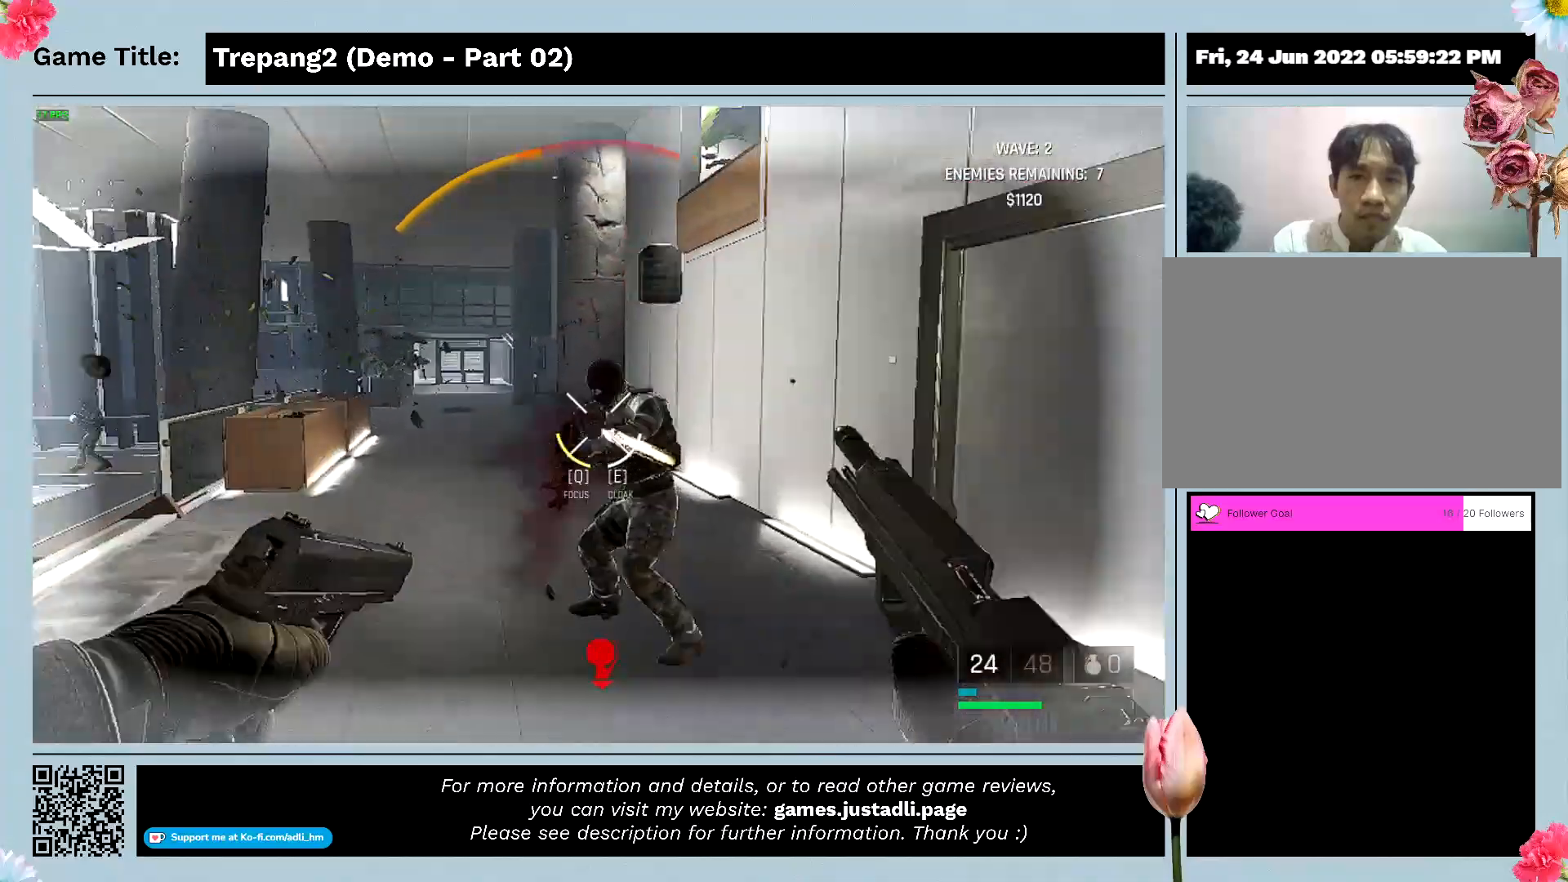
{"keys": ["w"], "mouse": ["left"], "events": []}
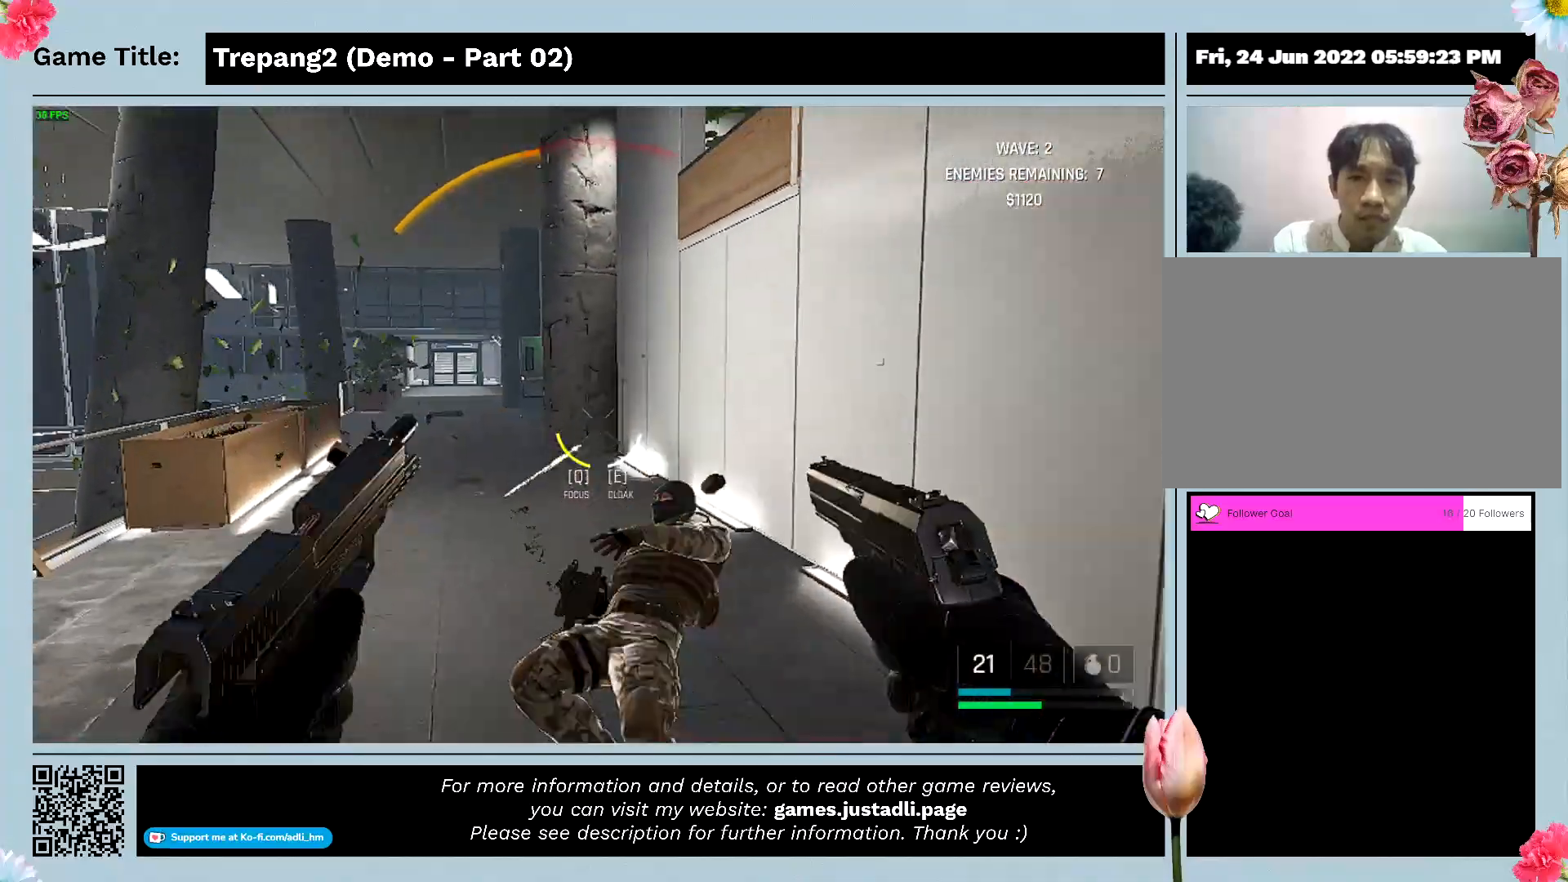
{"keys": ["w"], "mouse": ["left"], "events": []}
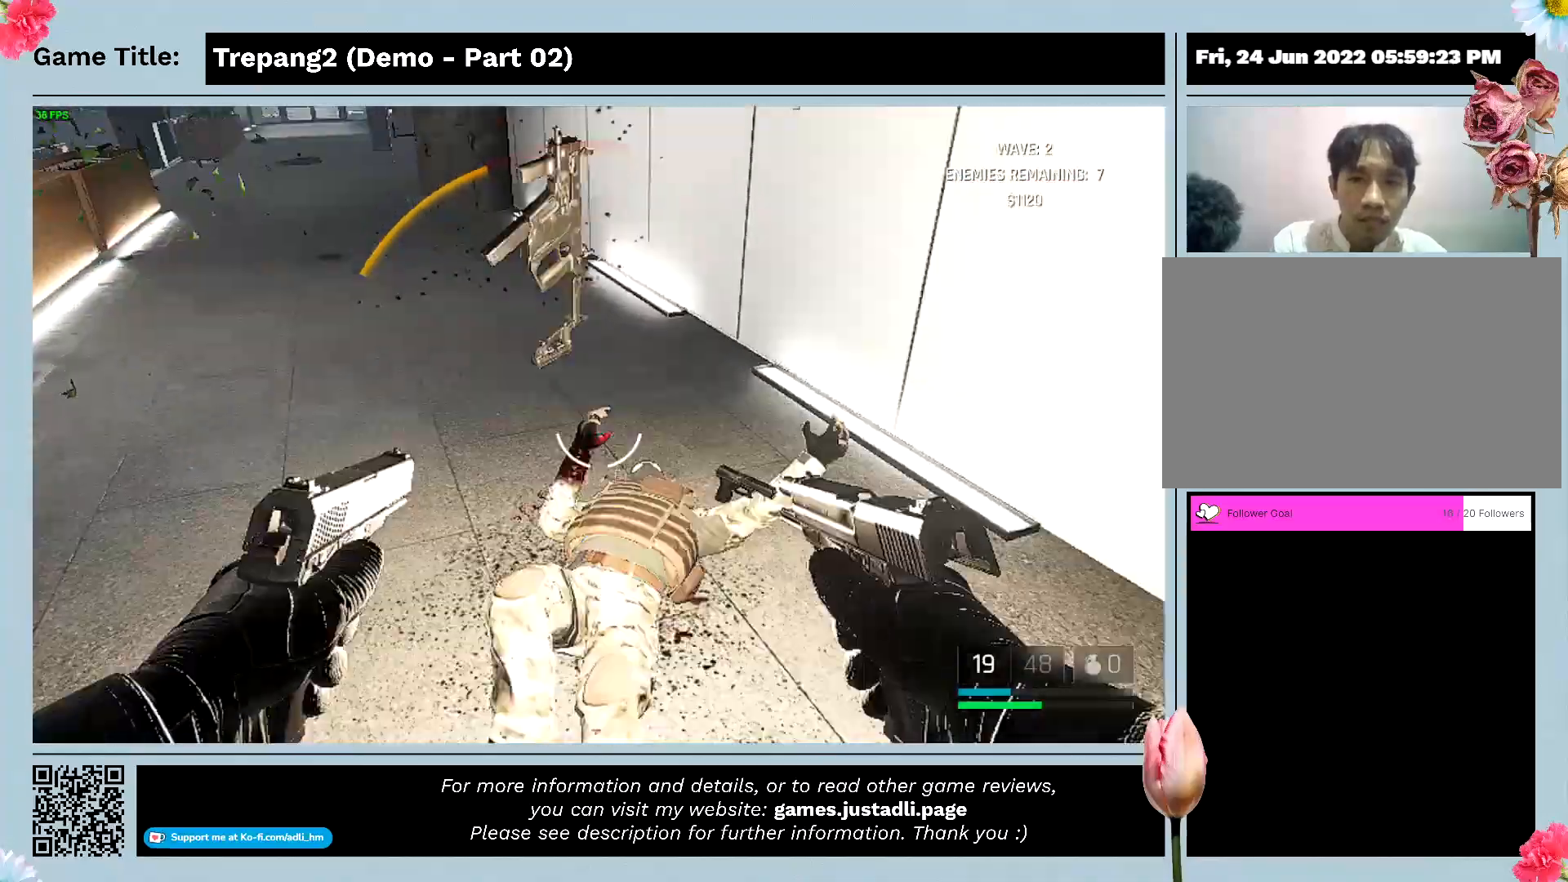
{"keys": ["w"], "mouse": ["left"], "events": []}
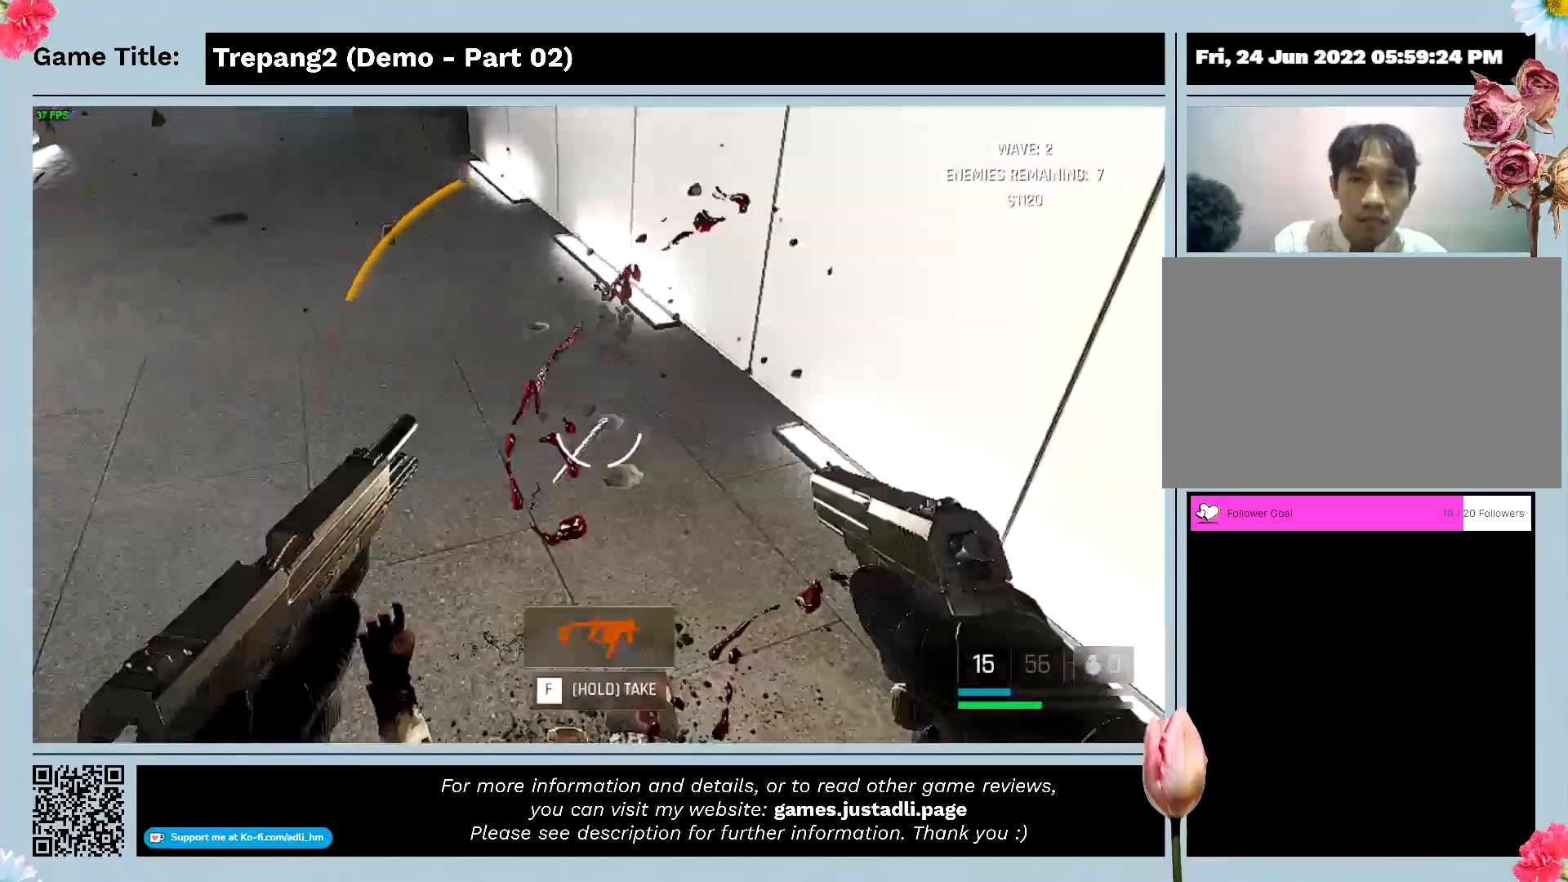
{"keys": ["w"], "mouse": [], "events": [[433, "mouse_left", "up"]]}
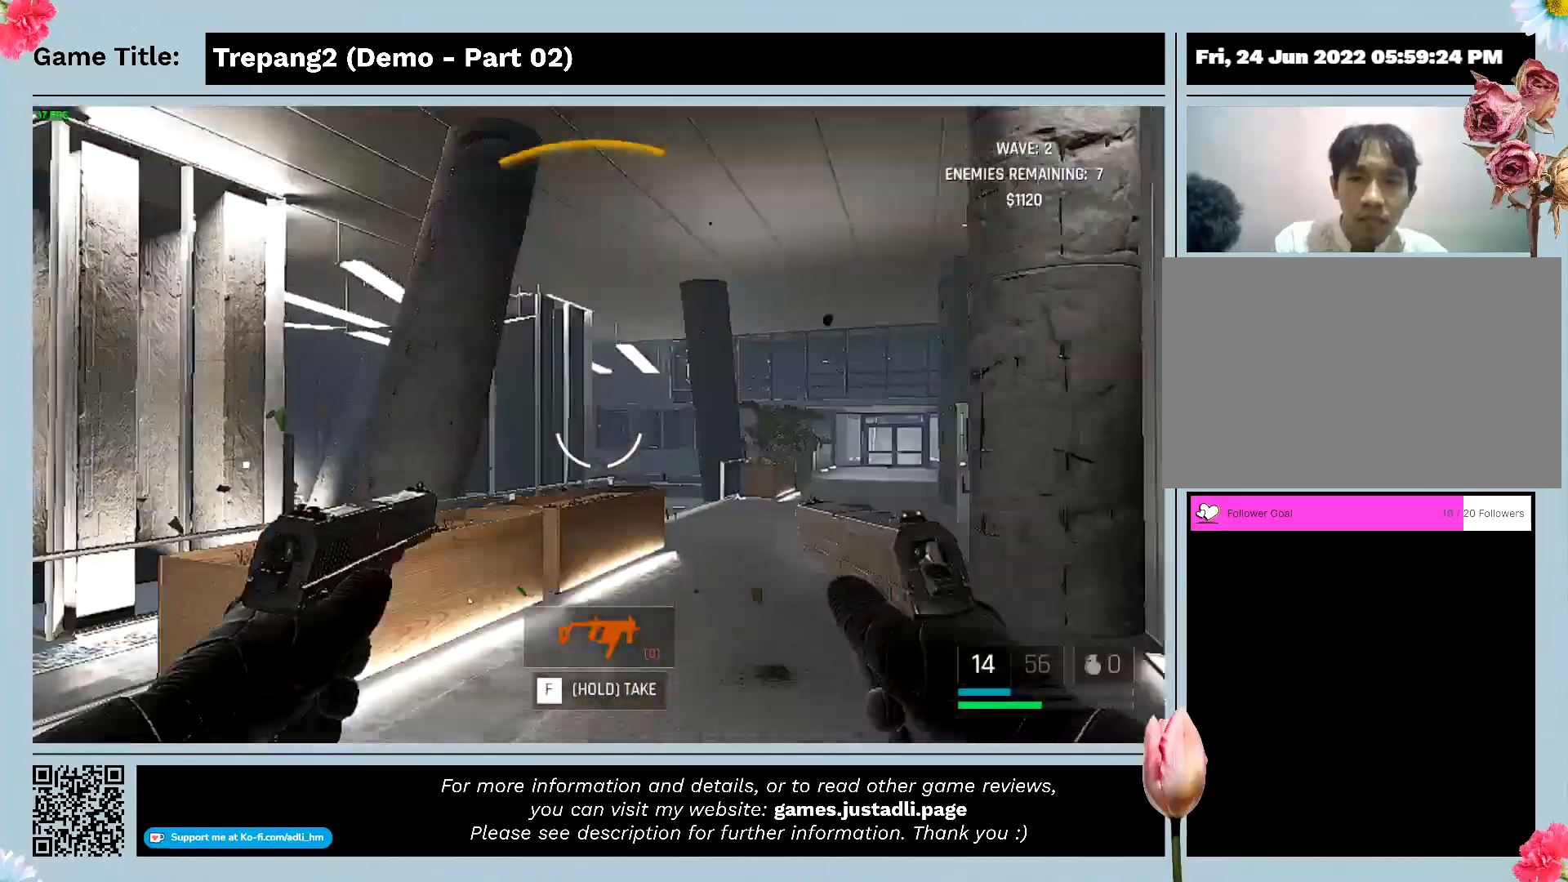
{"keys": ["w"], "mouse": [], "events": [[100, "mouse_left", "down"], [467, "mouse_left", "up"]]}
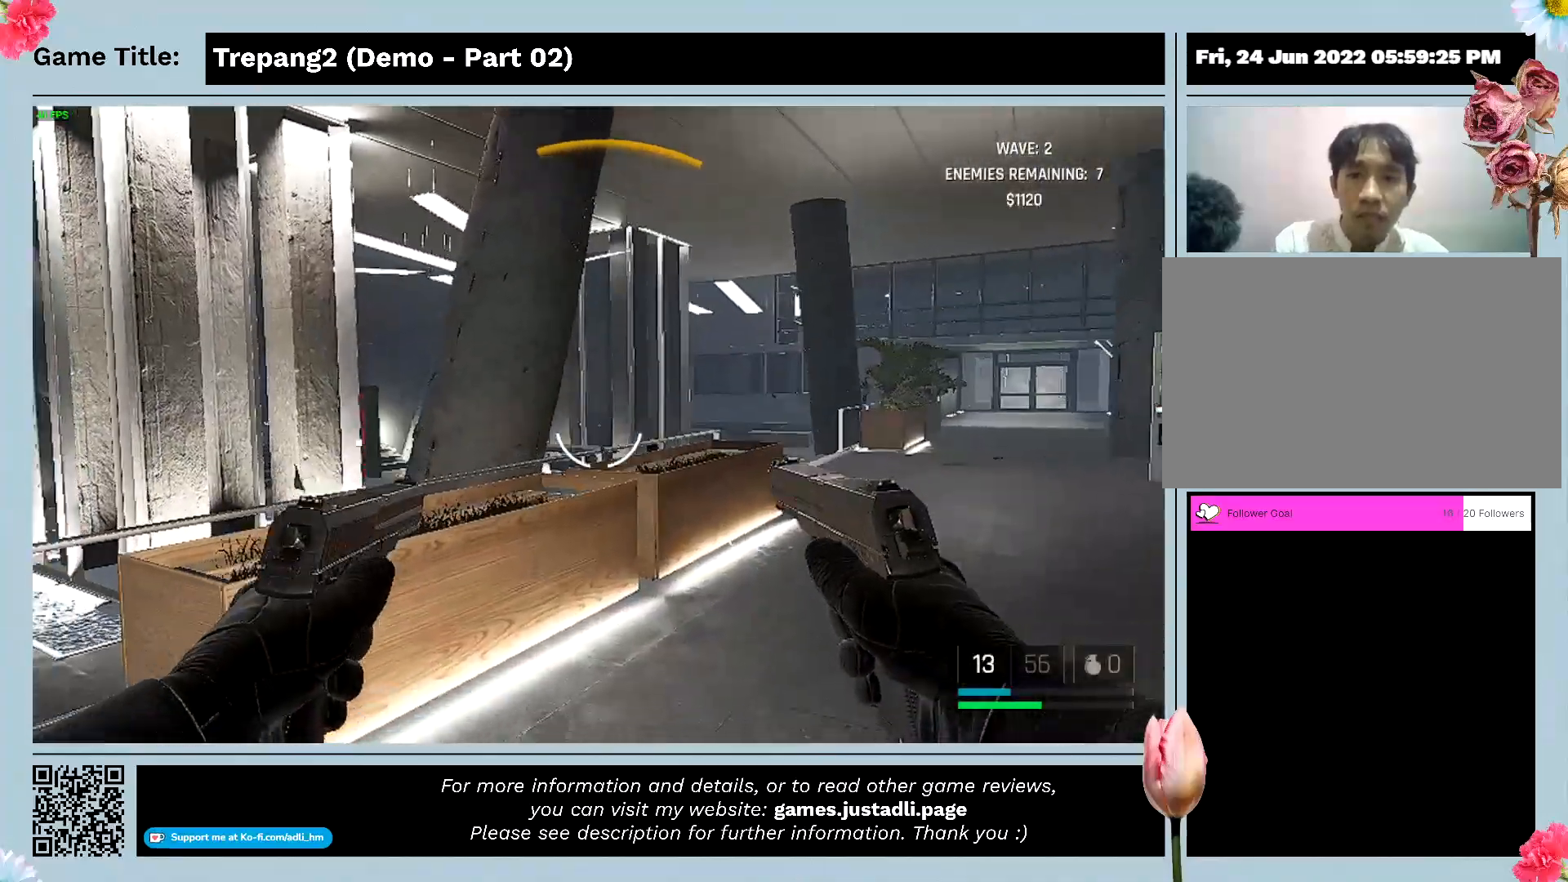
{"keys": ["a"], "mouse": [], "events": [[33, "a", "down"], [167, "w", "up"]]}
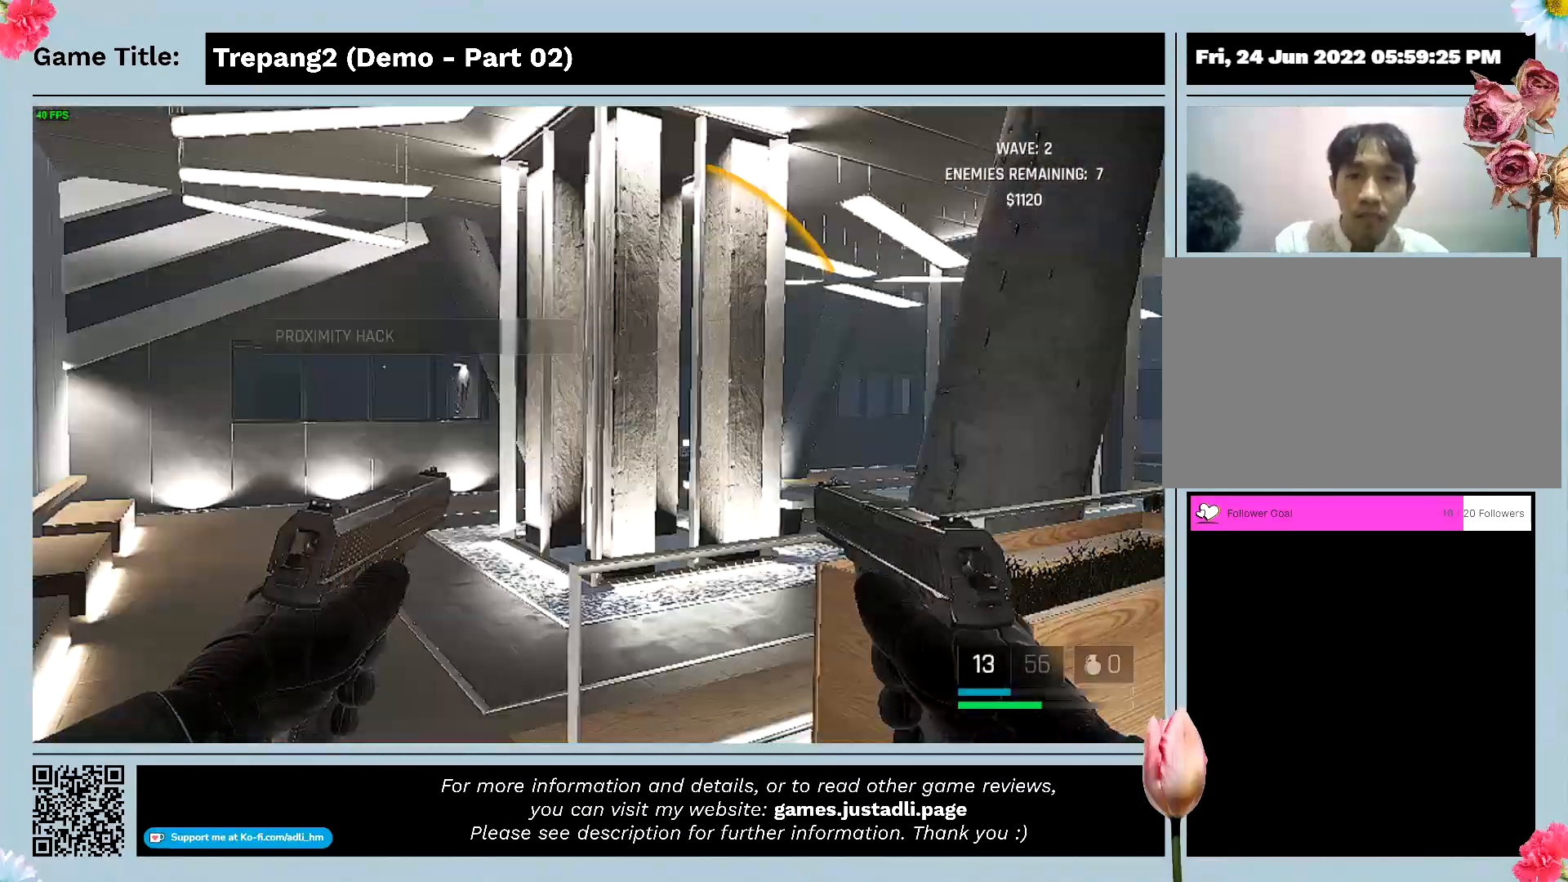
{"keys": ["a"], "mouse": [], "events": []}
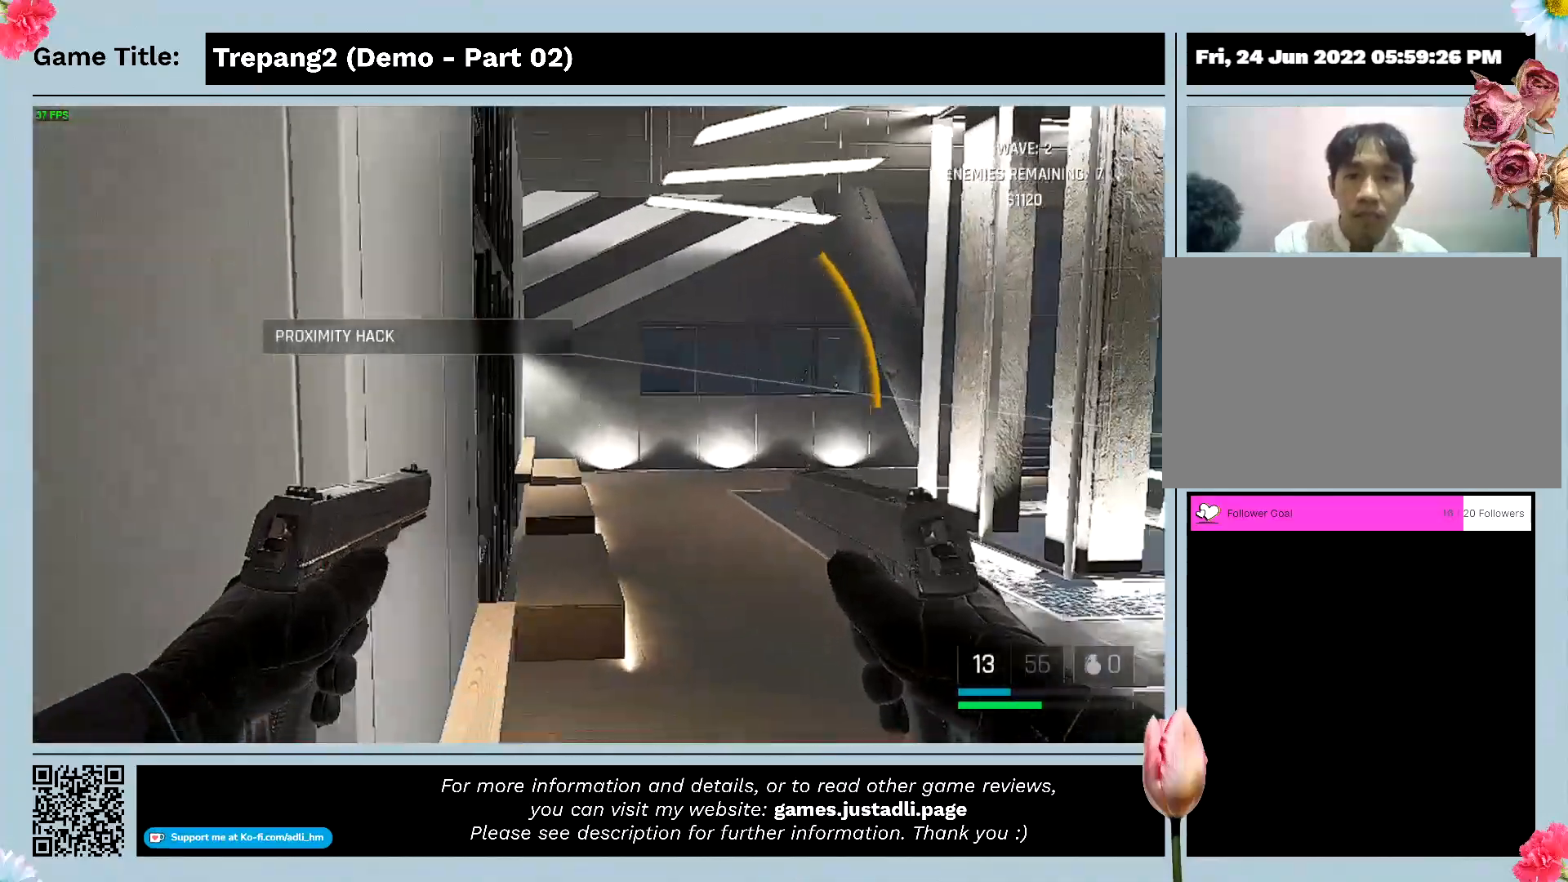
{"keys": ["w"], "mouse": [], "events": [[100, "w", "down"], [367, "a", "up"]]}
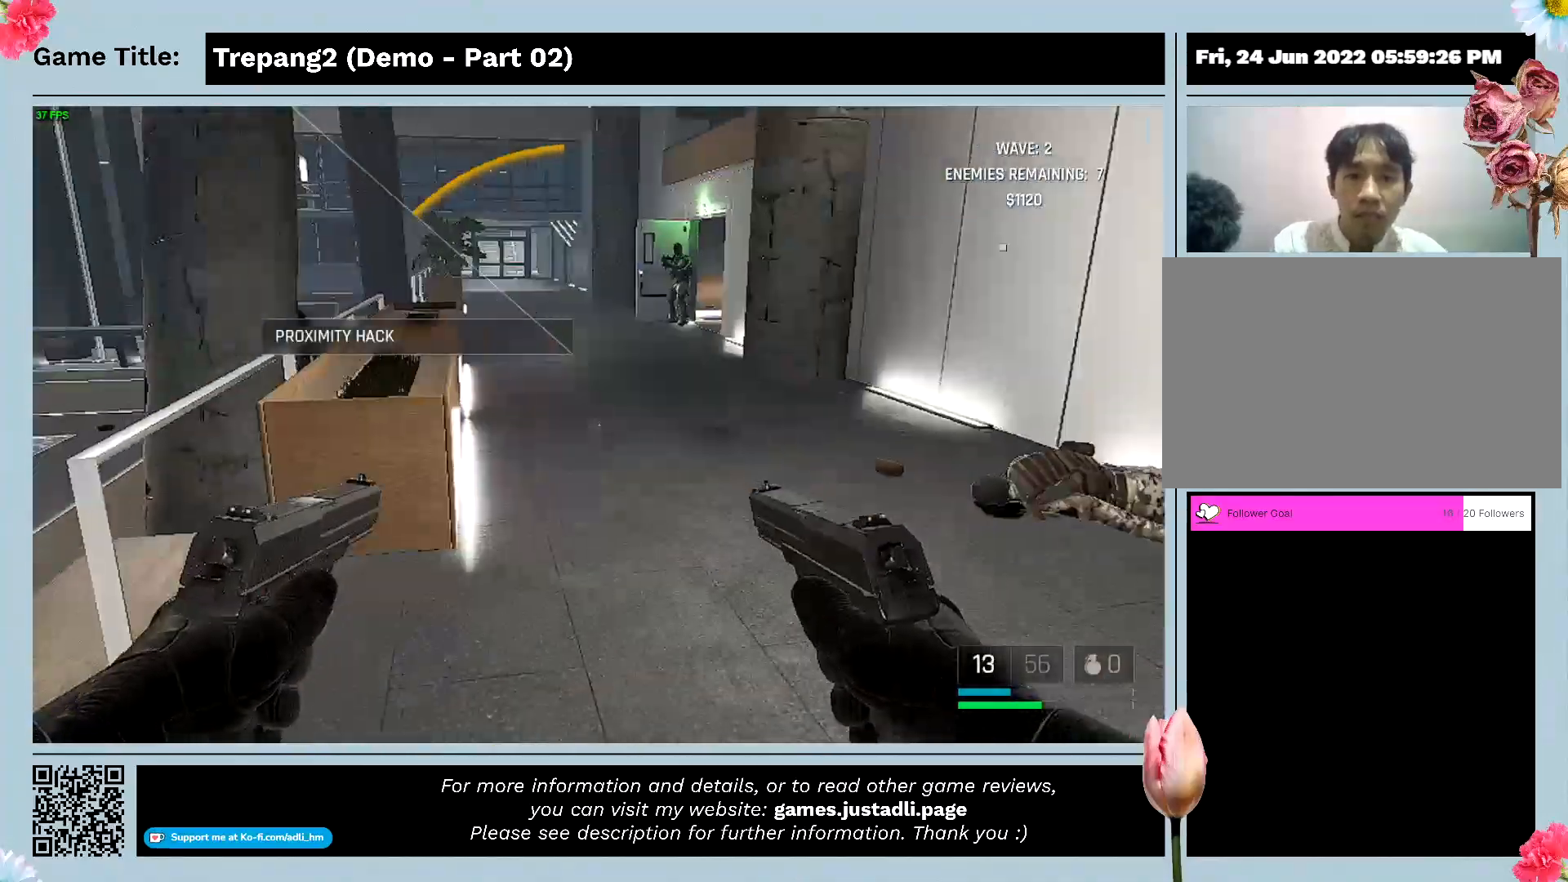
{"keys": ["w"], "mouse": [], "events": []}
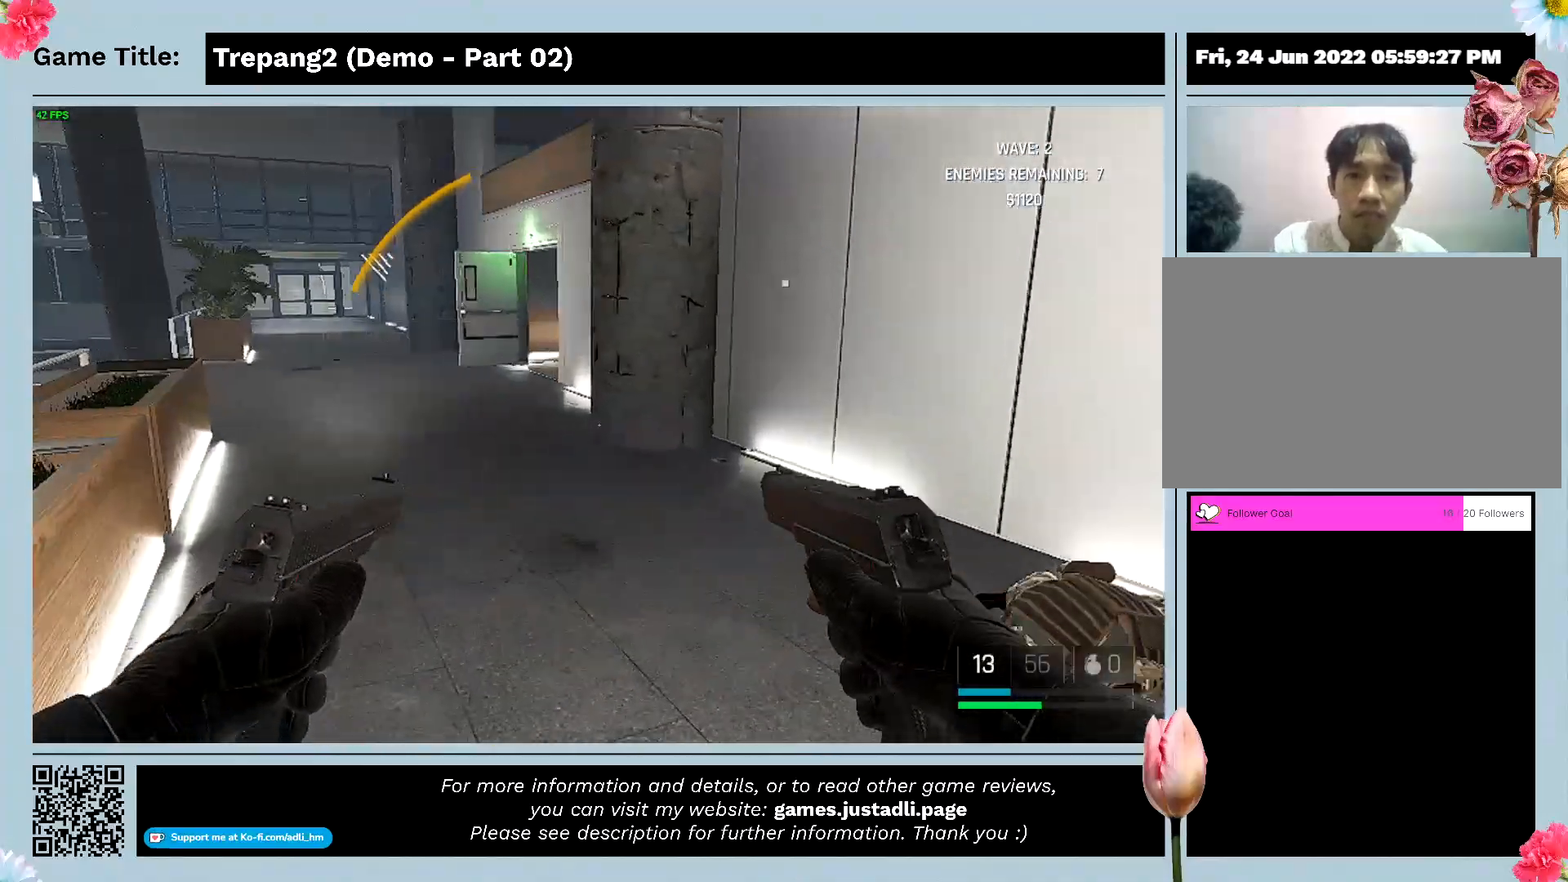
{"keys": ["w"], "mouse": [], "events": []}
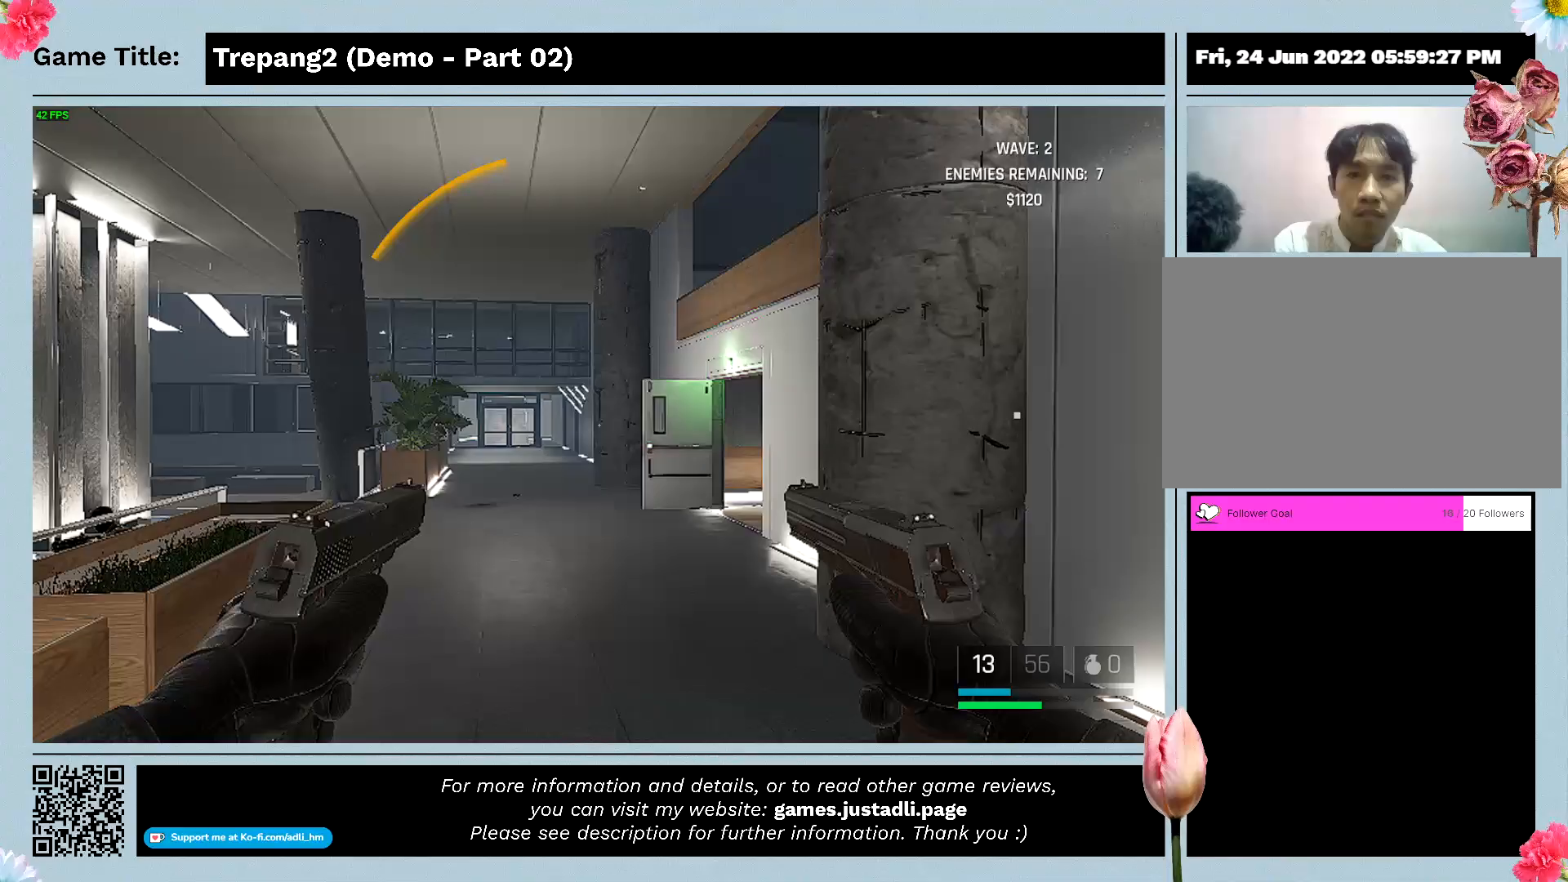
{"keys": ["w"], "mouse": [], "events": []}
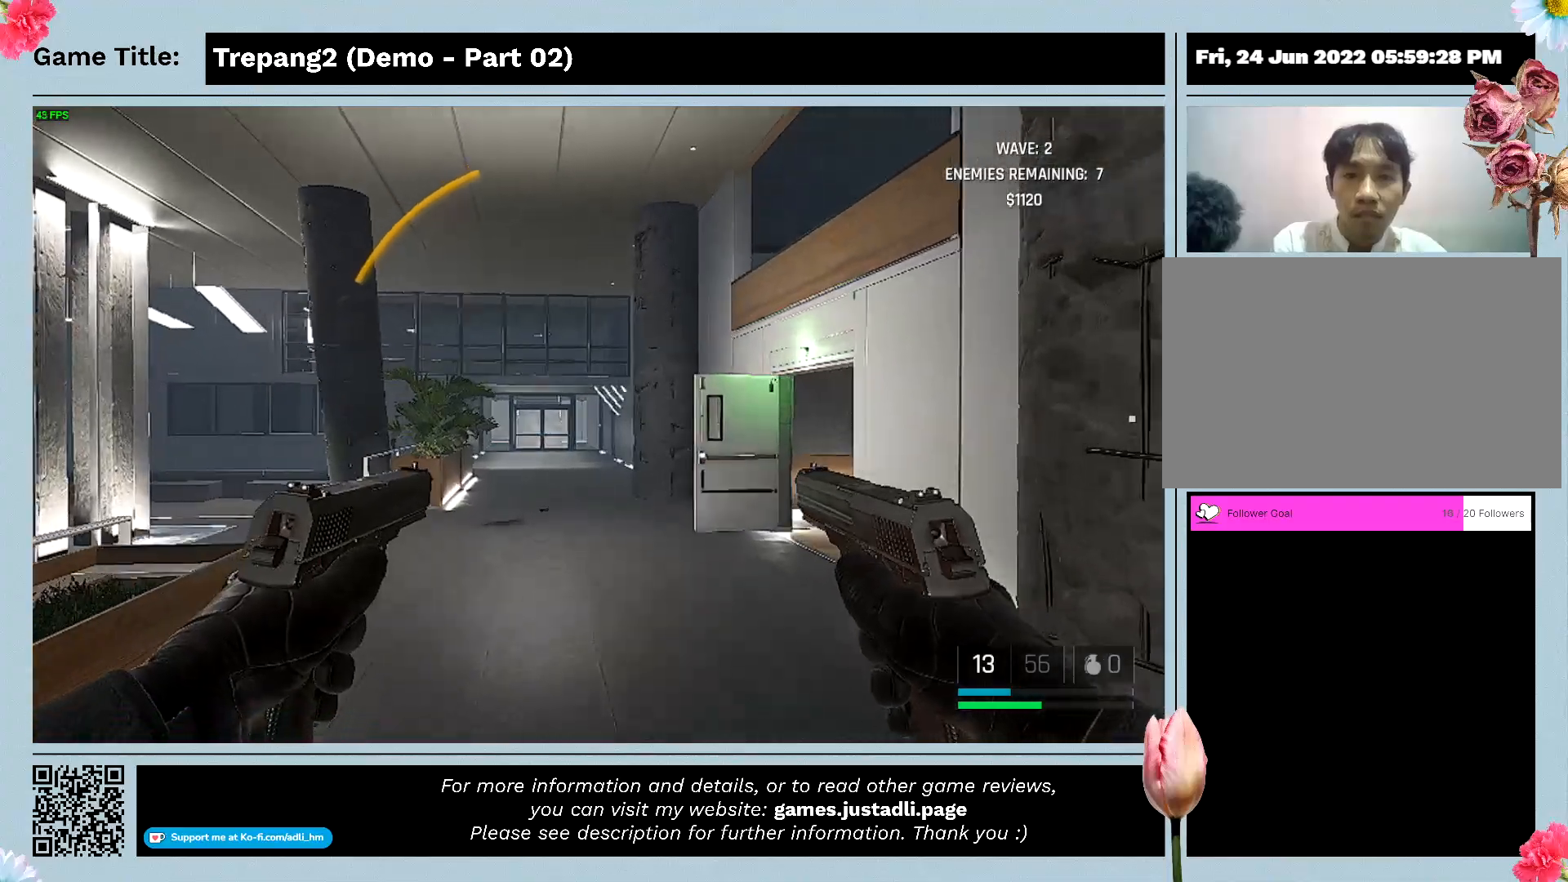
{"keys": ["w"], "mouse": [], "events": []}
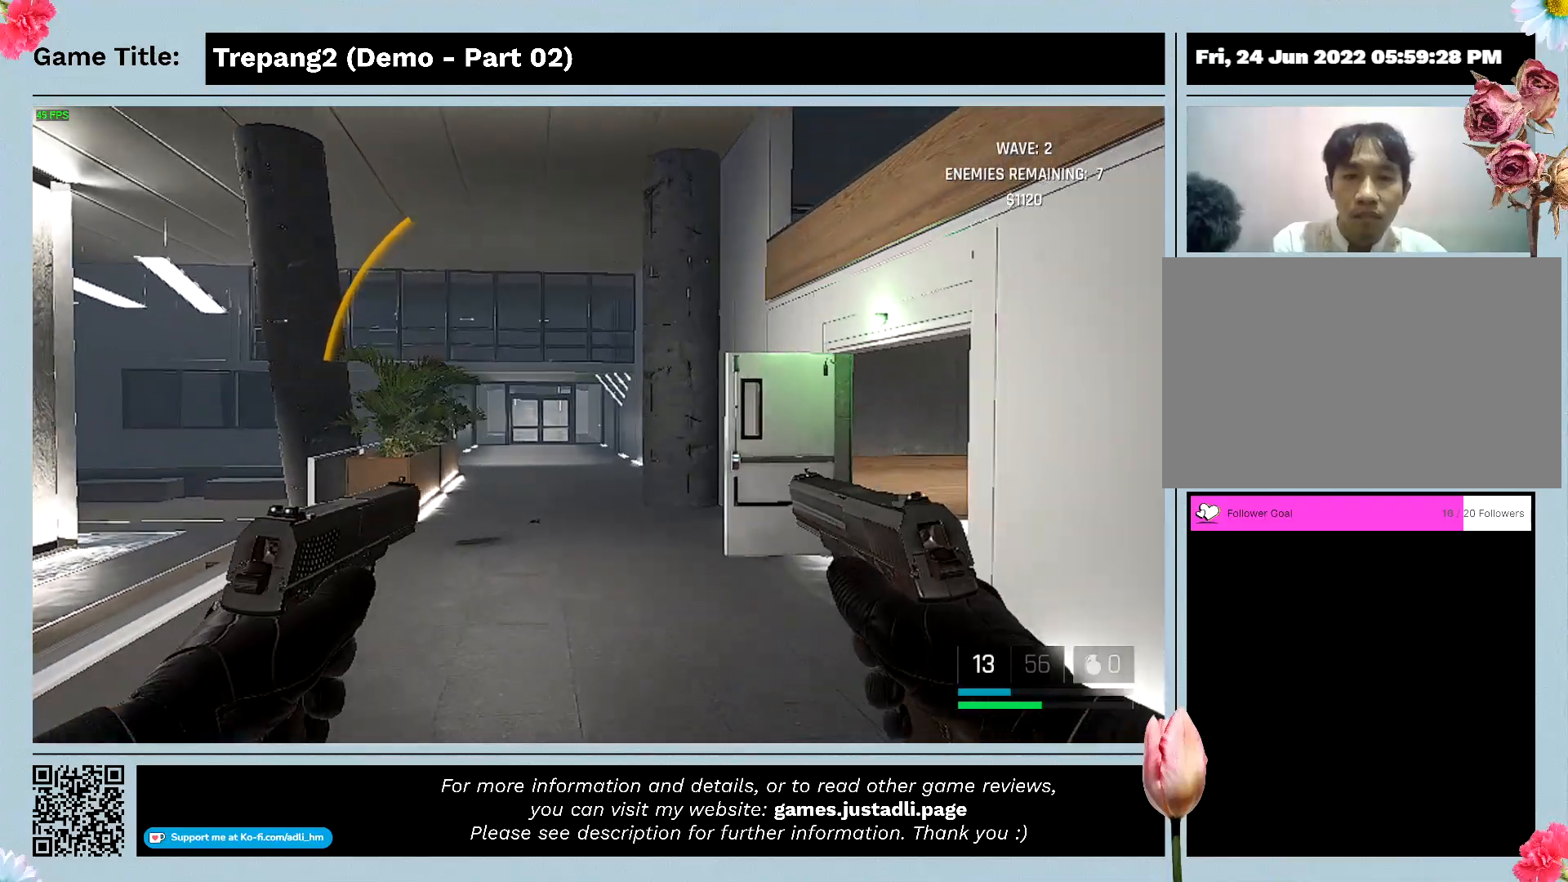
{"keys": ["w"], "mouse": [], "events": []}
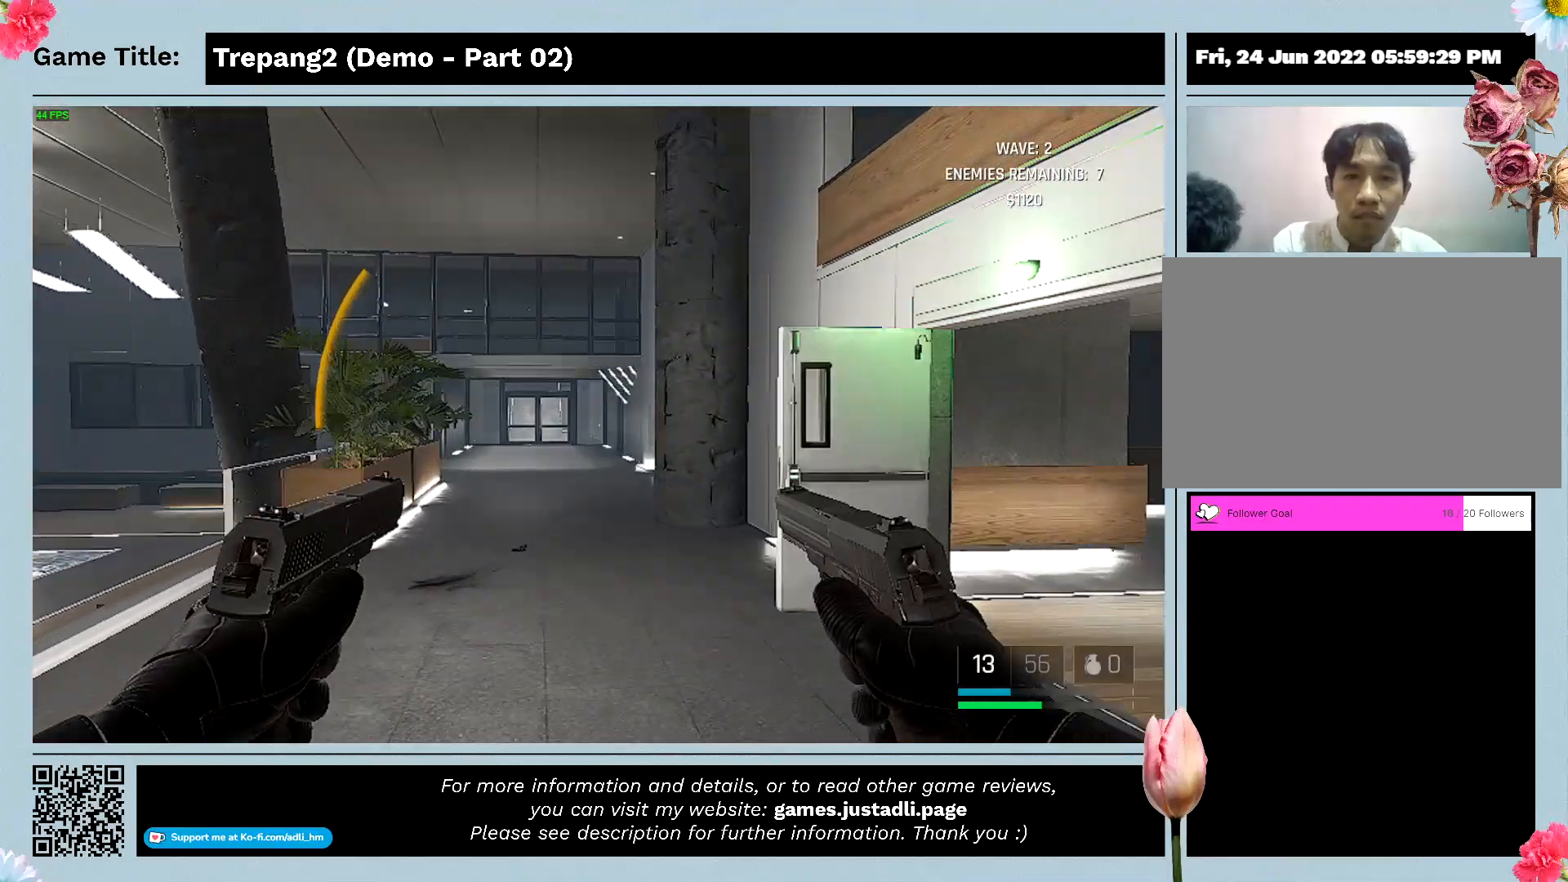
{"keys": ["w"], "mouse": [], "events": []}
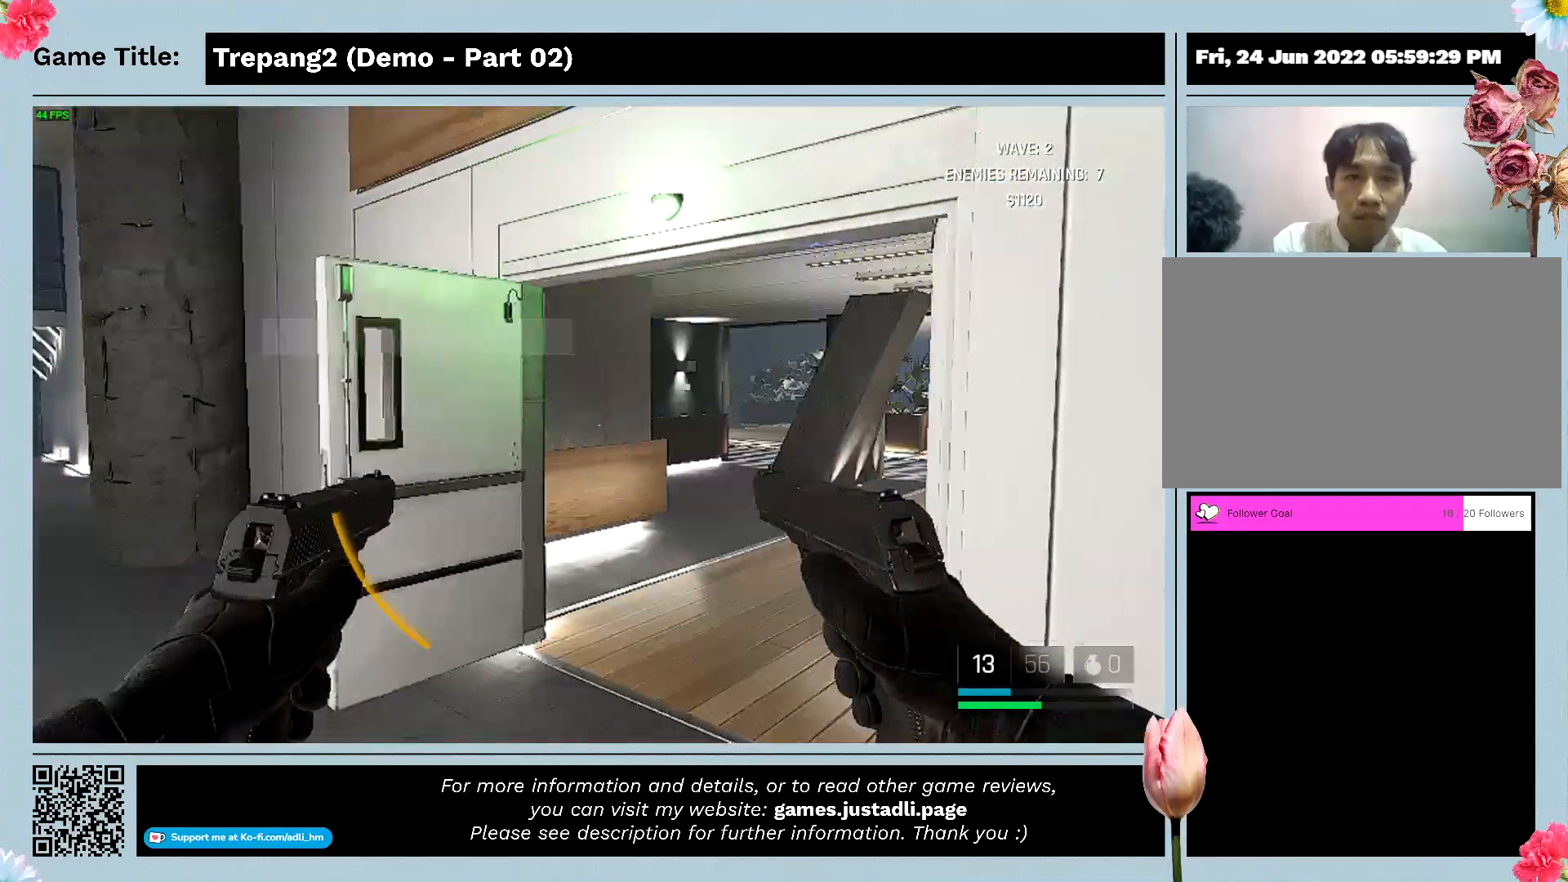
{"keys": ["w"], "mouse": [], "events": []}
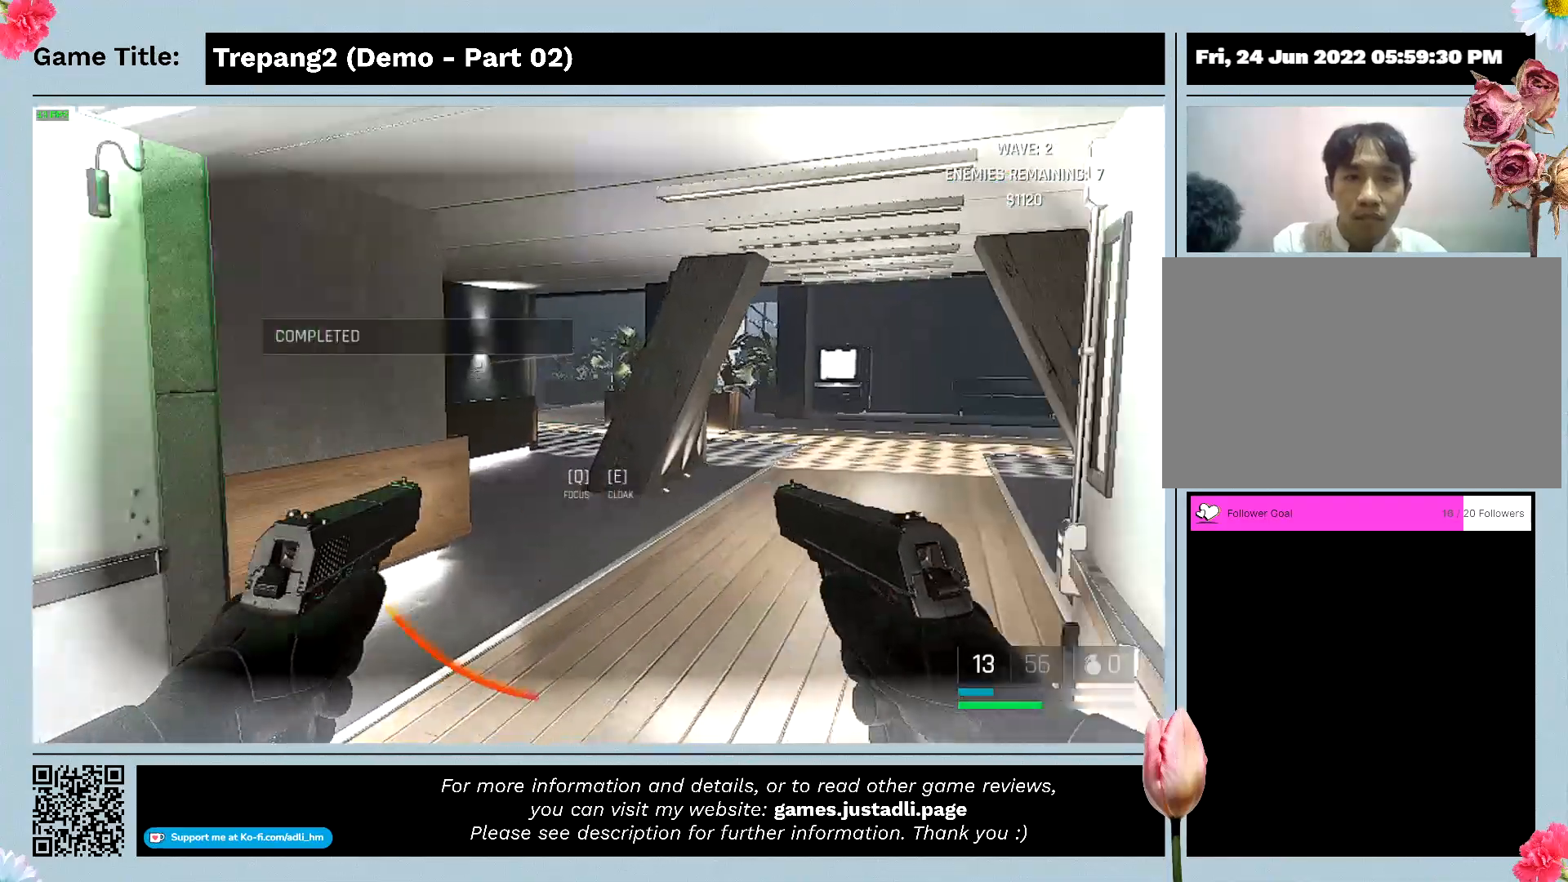
{"keys": ["w"], "mouse": [], "events": []}
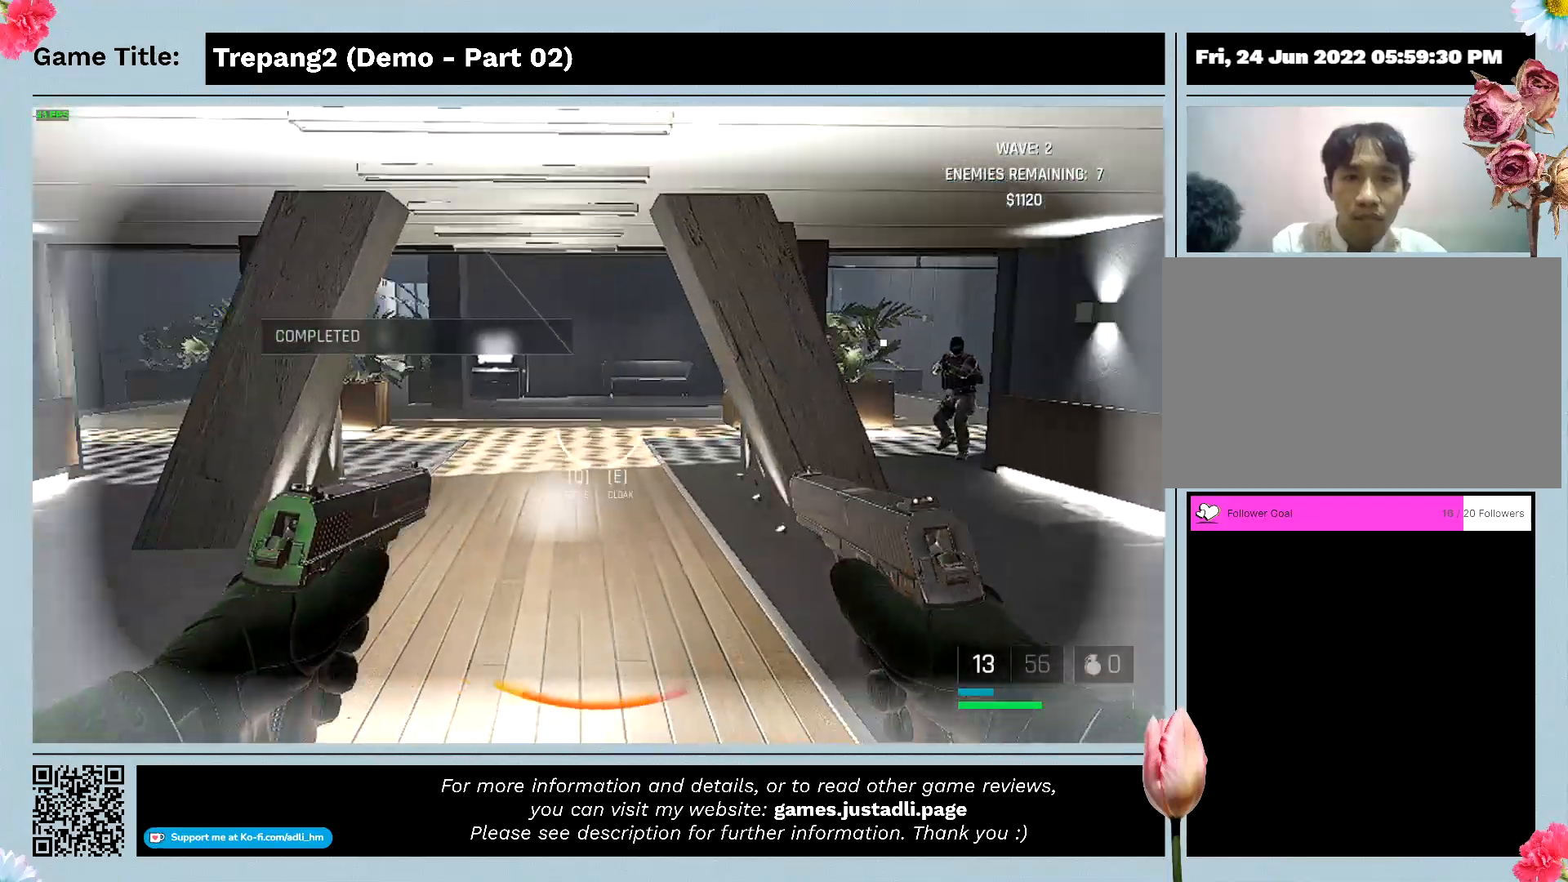
{"keys": ["w"], "mouse": ["left"], "events": [[400, "mouse_left", "down"]]}
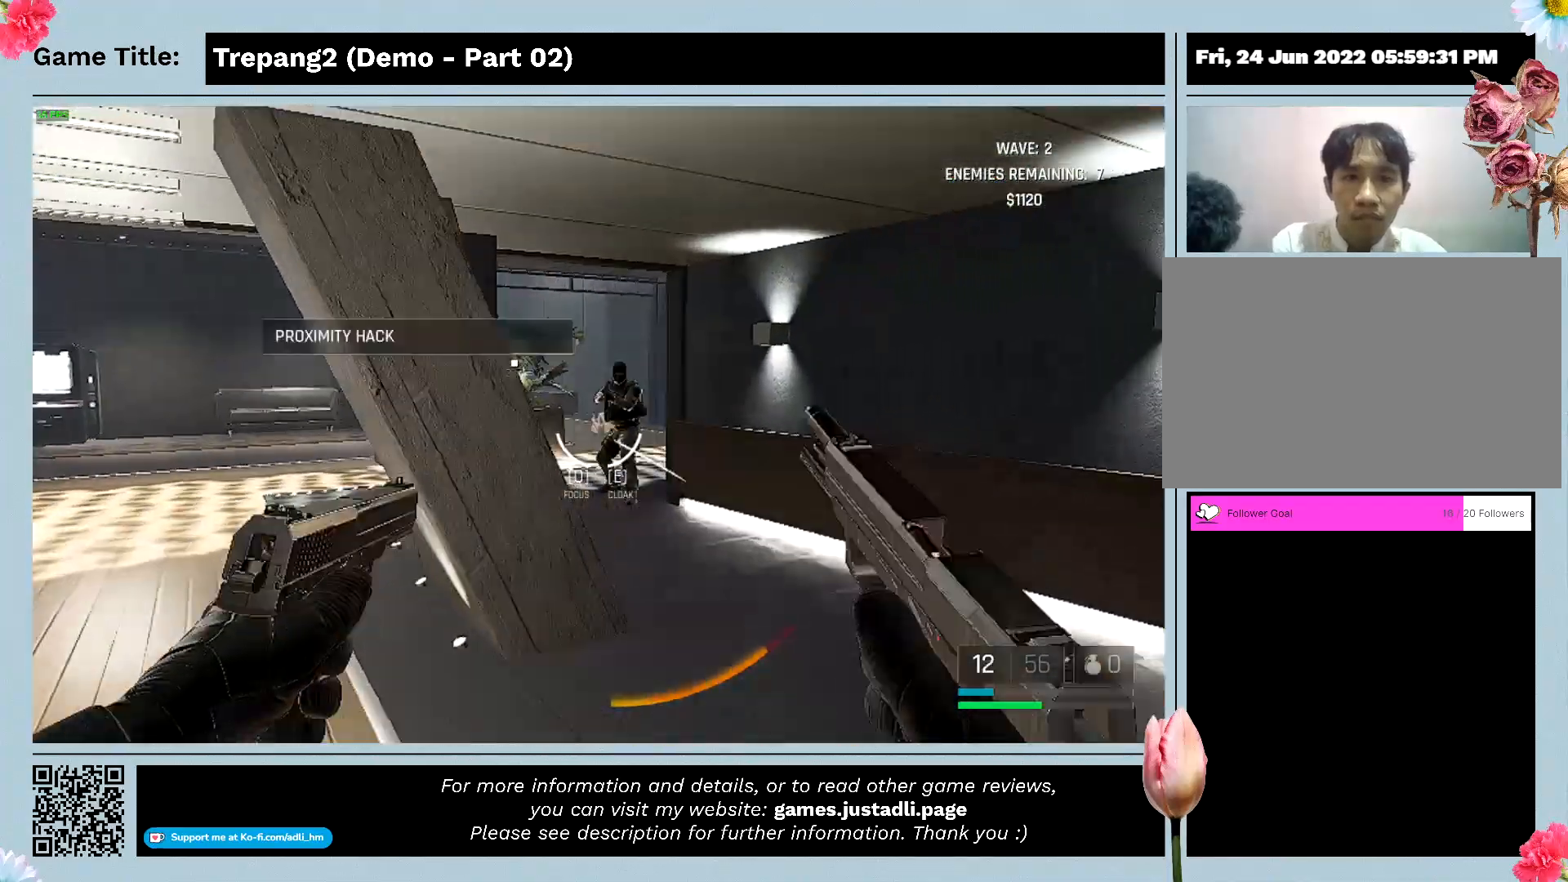
{"keys": ["w"], "mouse": ["left"], "events": []}
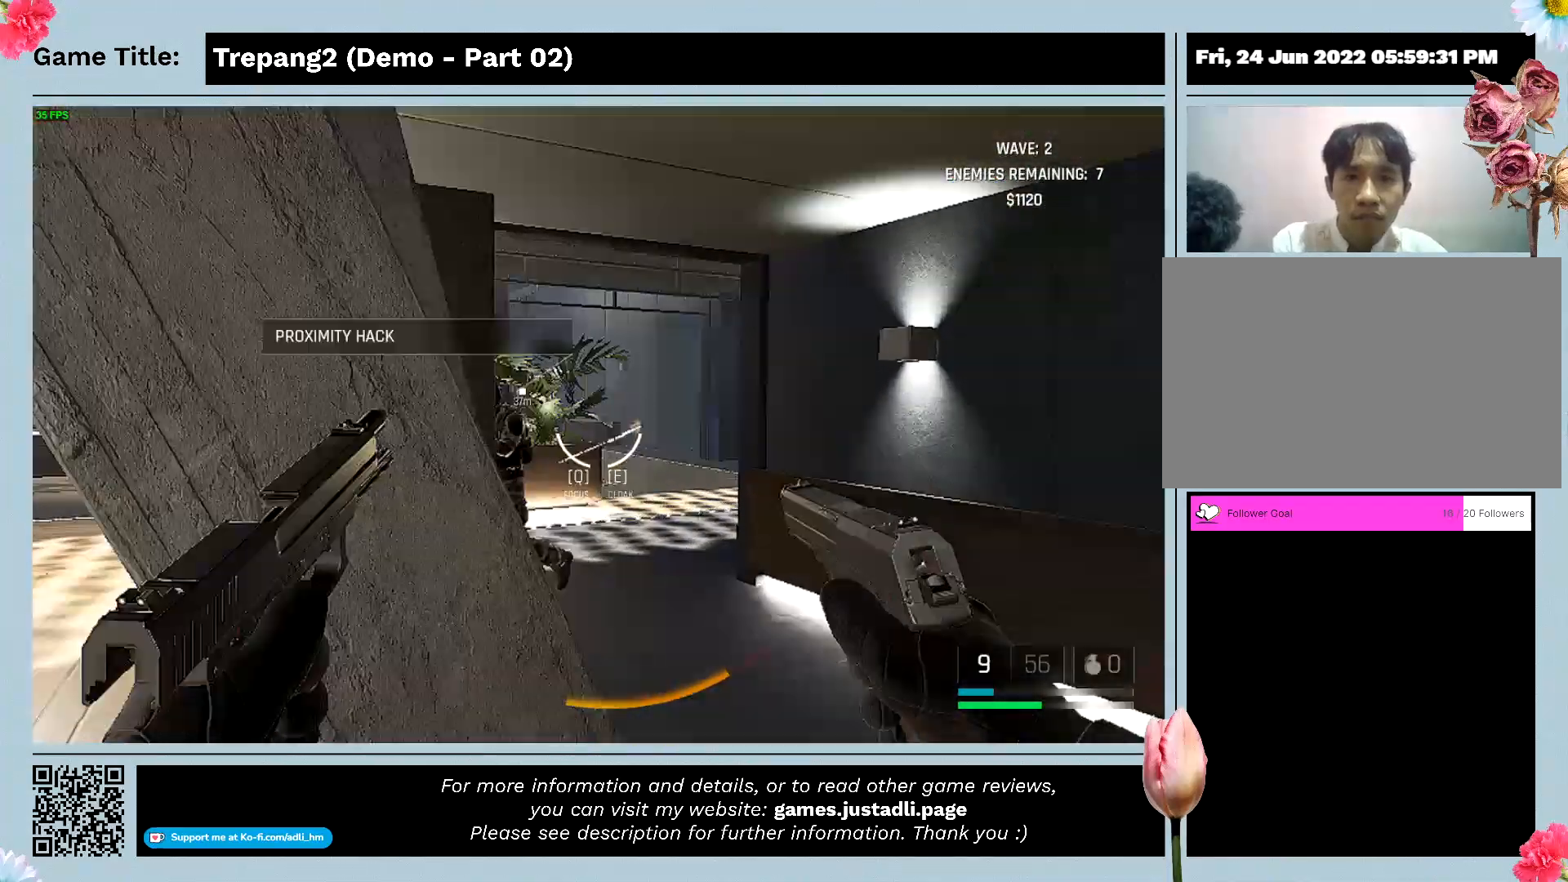
{"keys": ["w"], "mouse": [], "events": [[500, "mouse_left", "up"]]}
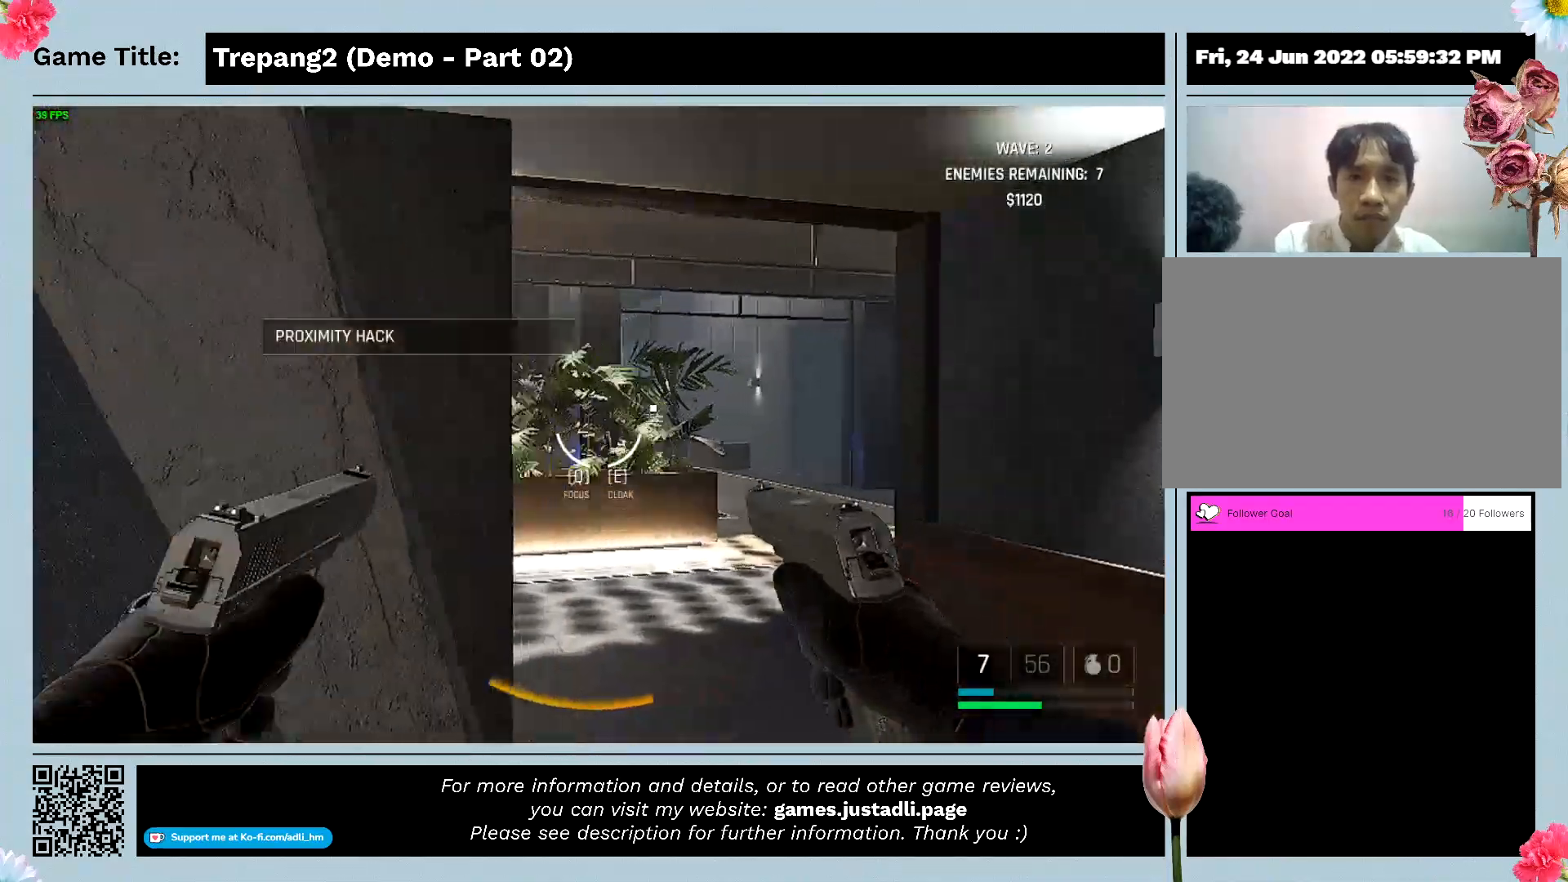
{"keys": ["w"], "mouse": [], "events": []}
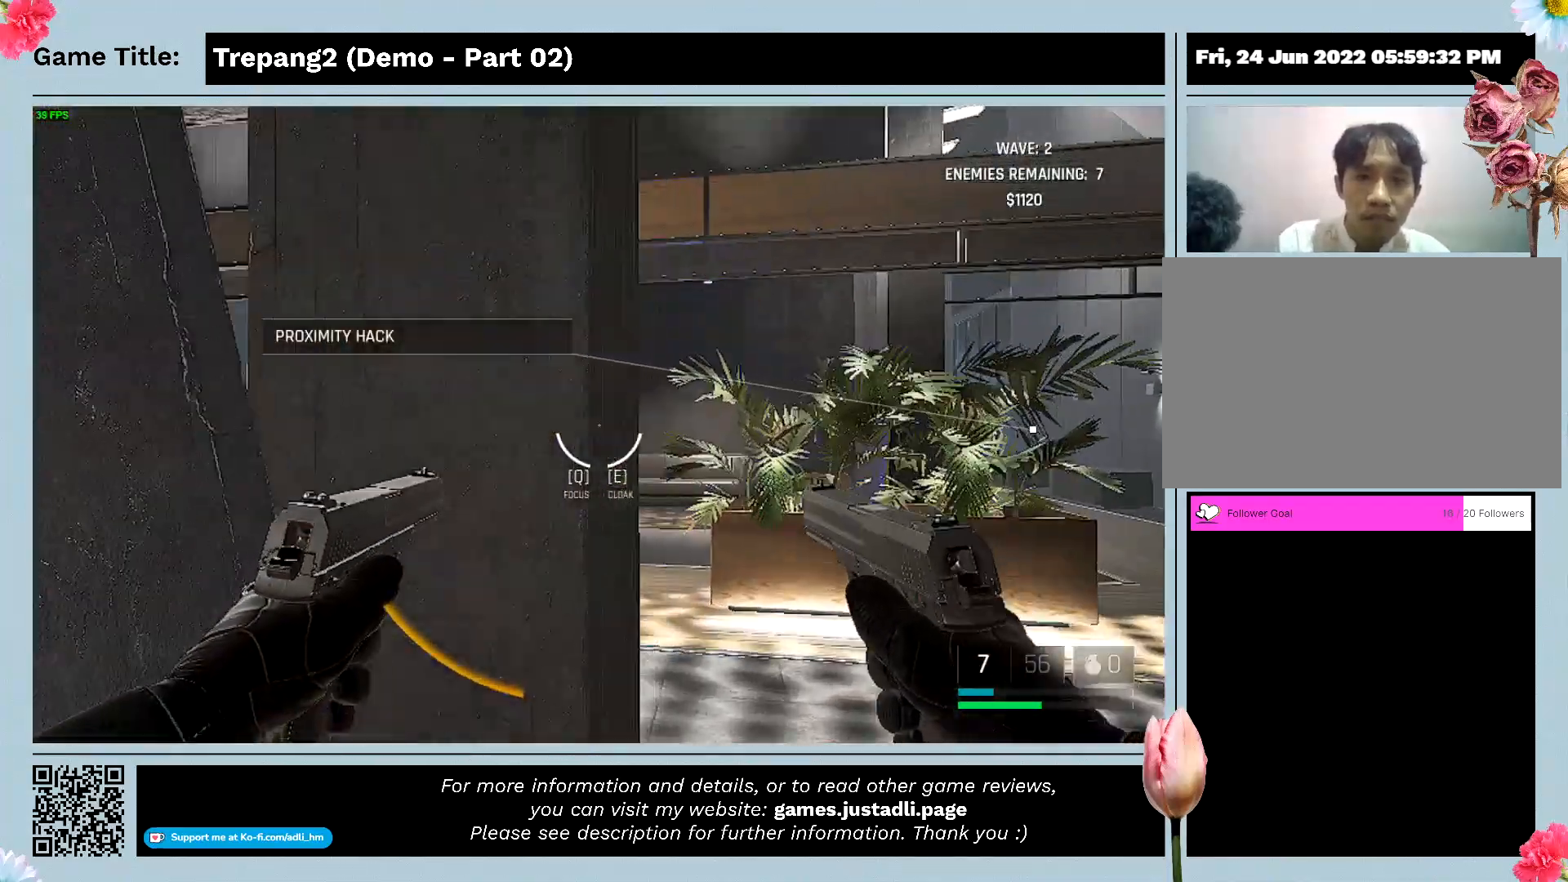
{"keys": ["w"], "mouse": [], "events": []}